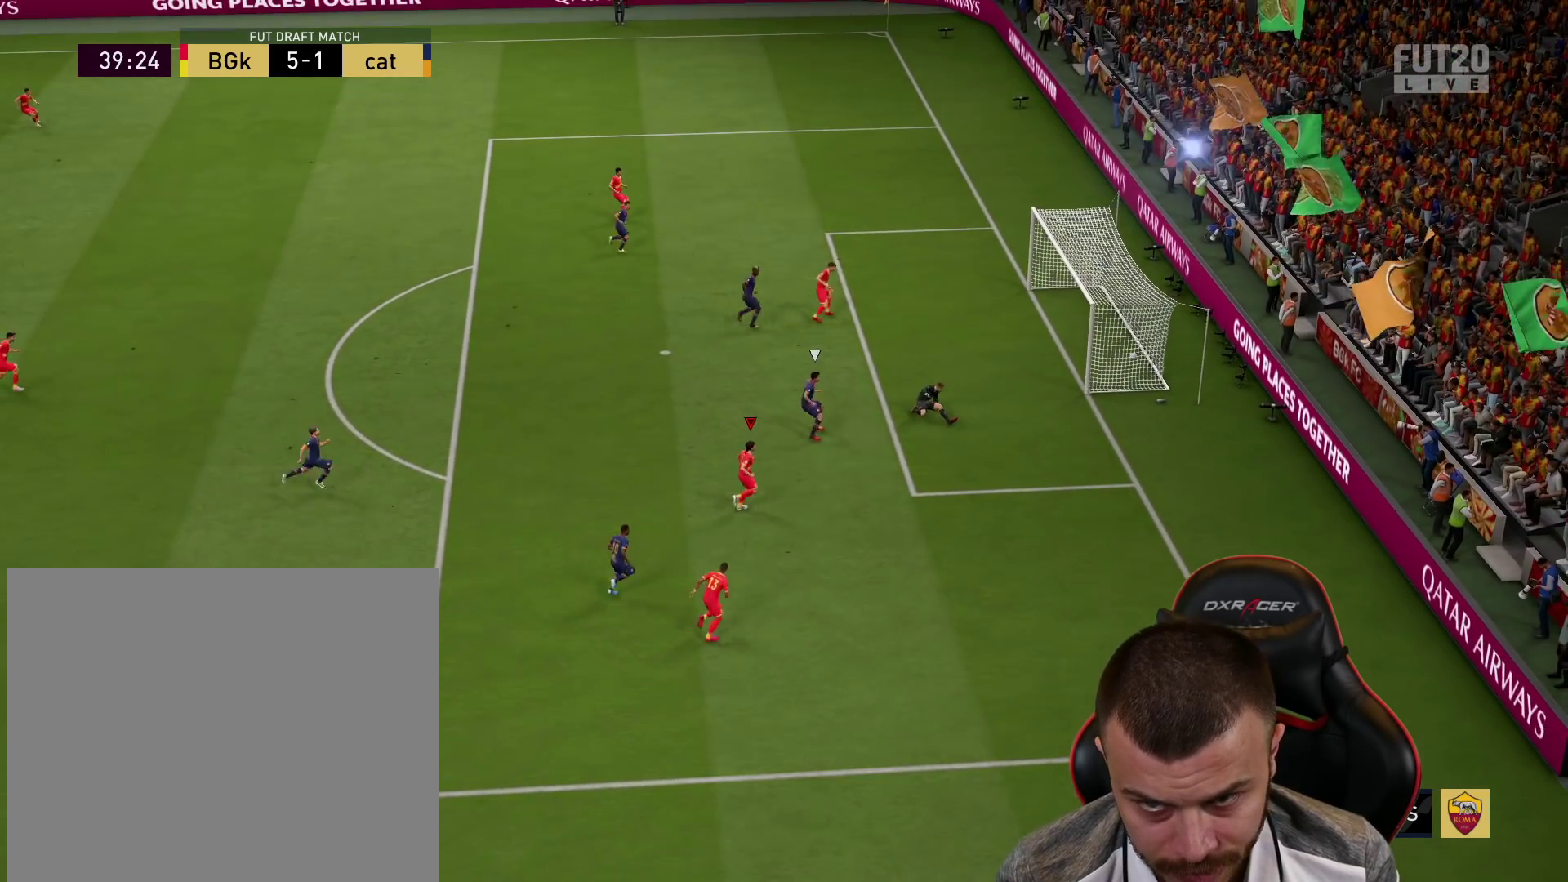
Gameplay with a controller (PlayStation layout); each line is a JSON object with the inputs held at the frame after it. "events" lists button and stick changes between this image and that frame as [ms after this image, input, new state], when the widget could be followed in between.
{"buttons": [], "left_stick": "center", "right_stick": "center", "events": [[17, "R1", "up"], [50, "left_stick", "center"]]}
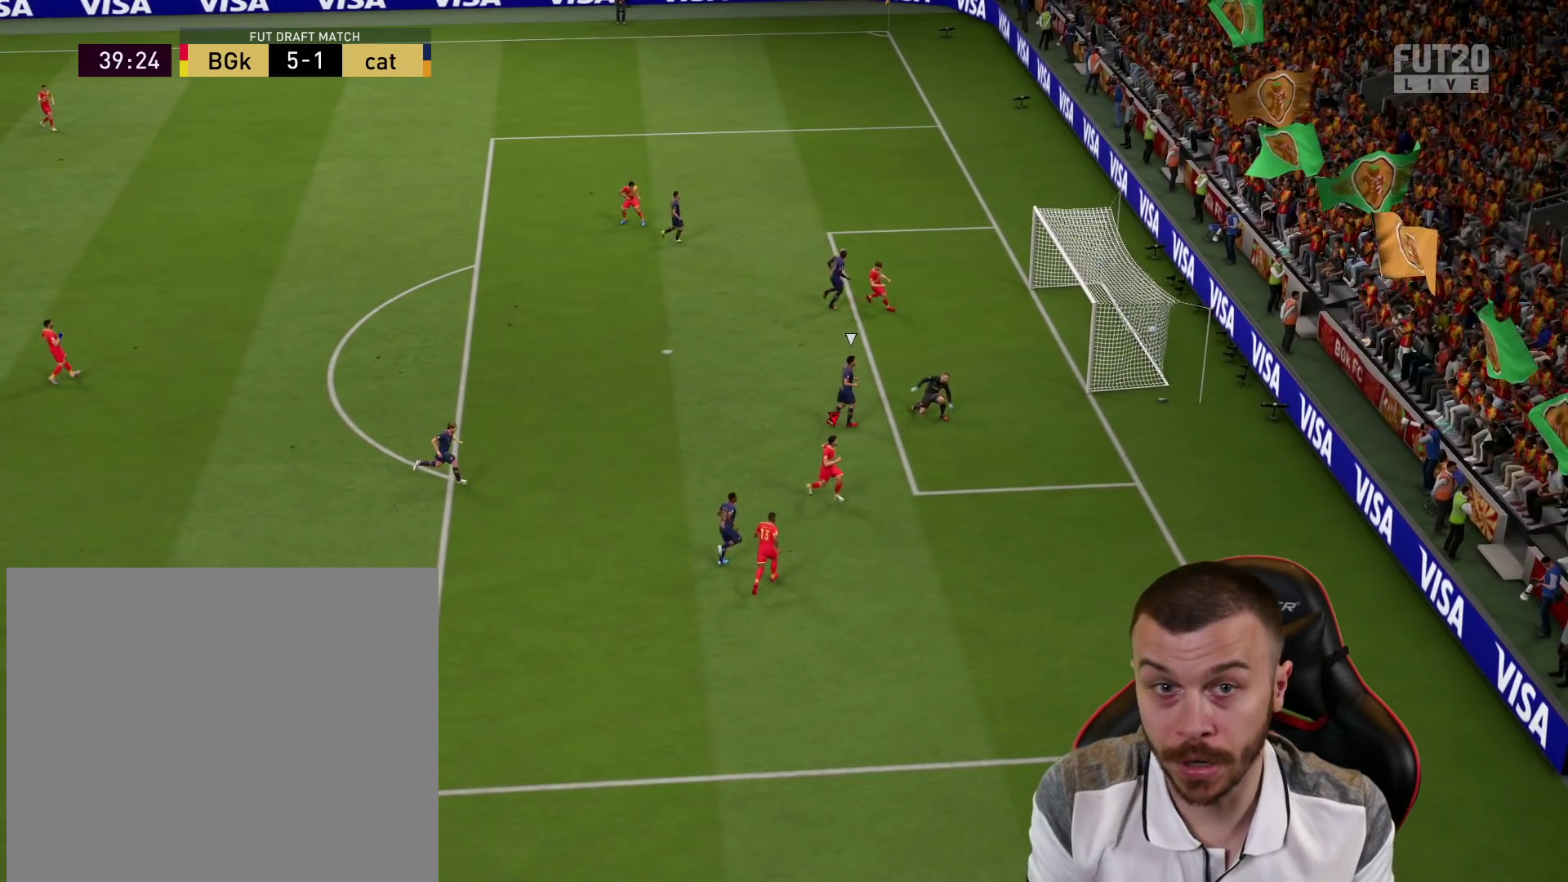
{"buttons": [], "left_stick": "center", "right_stick": "center", "events": []}
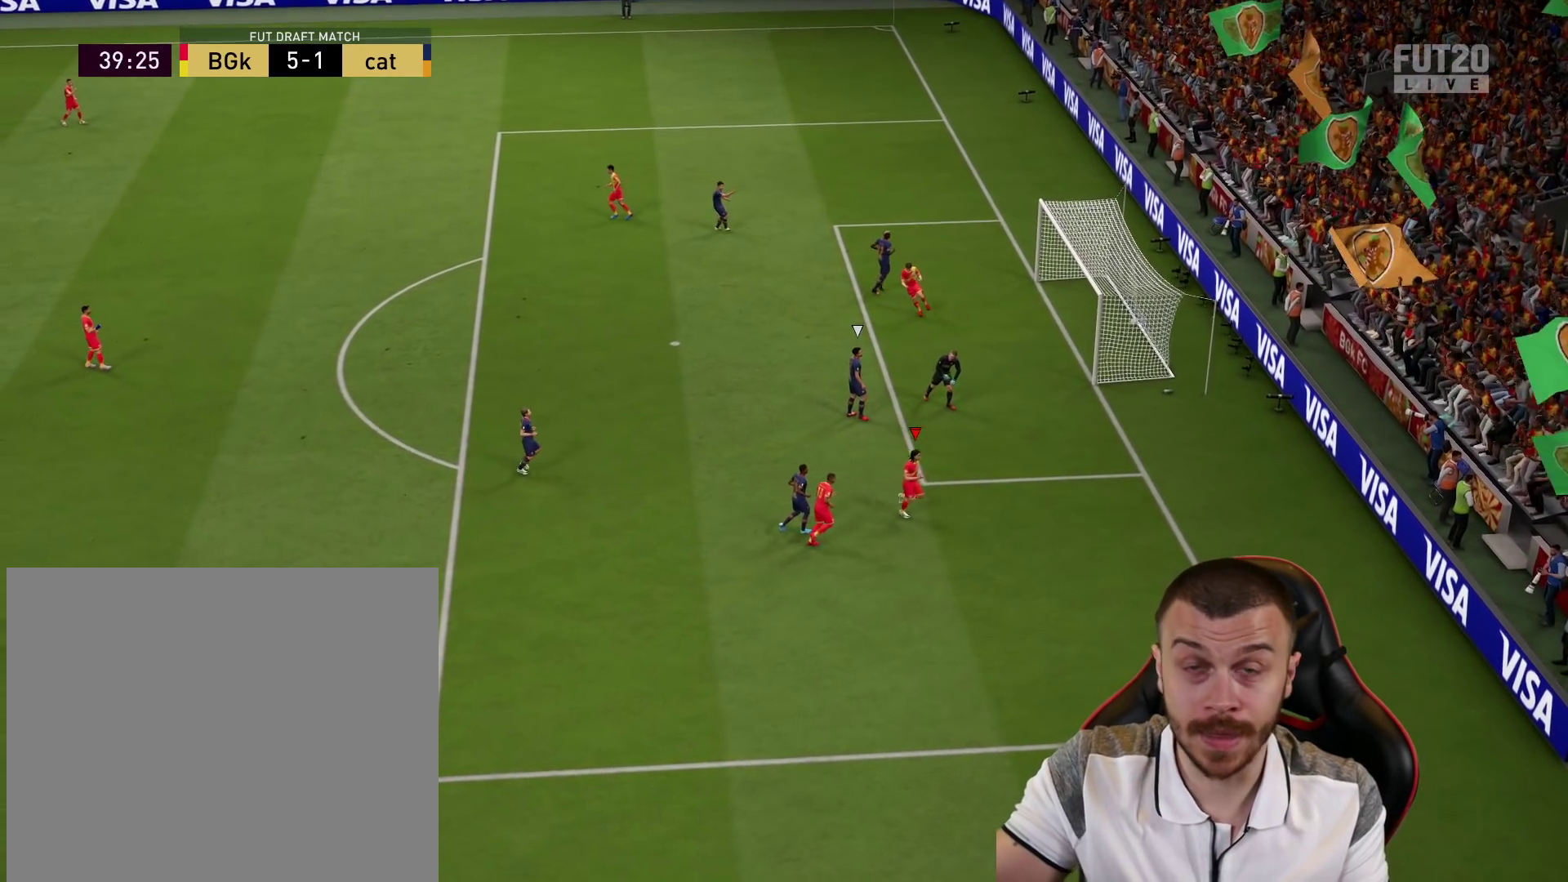
{"buttons": [], "left_stick": "center", "right_stick": "center", "events": []}
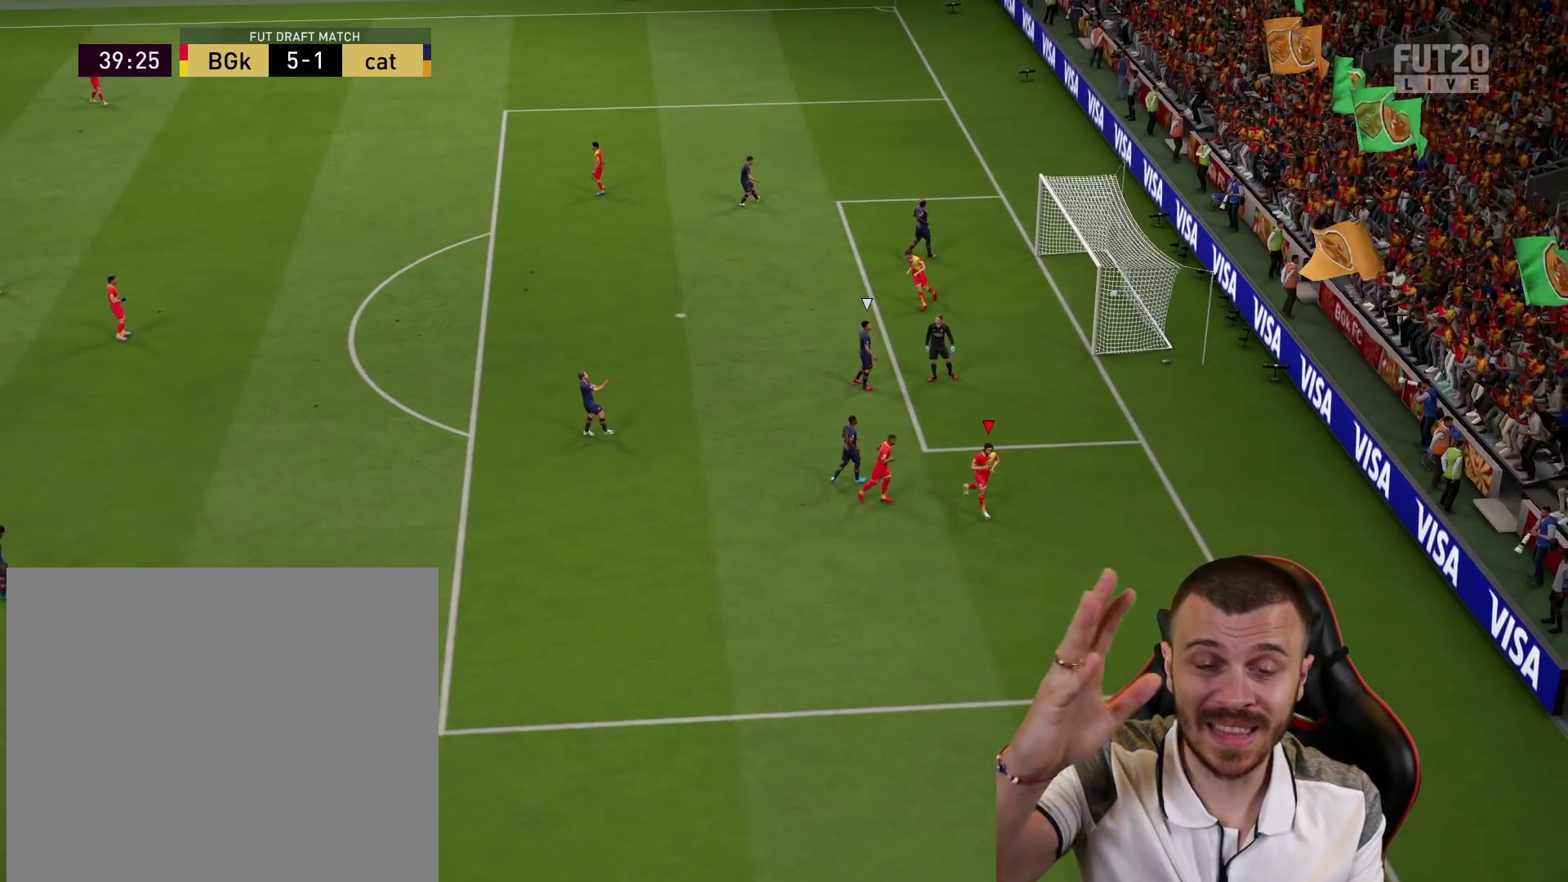
{"buttons": [], "left_stick": "center", "right_stick": "center", "events": []}
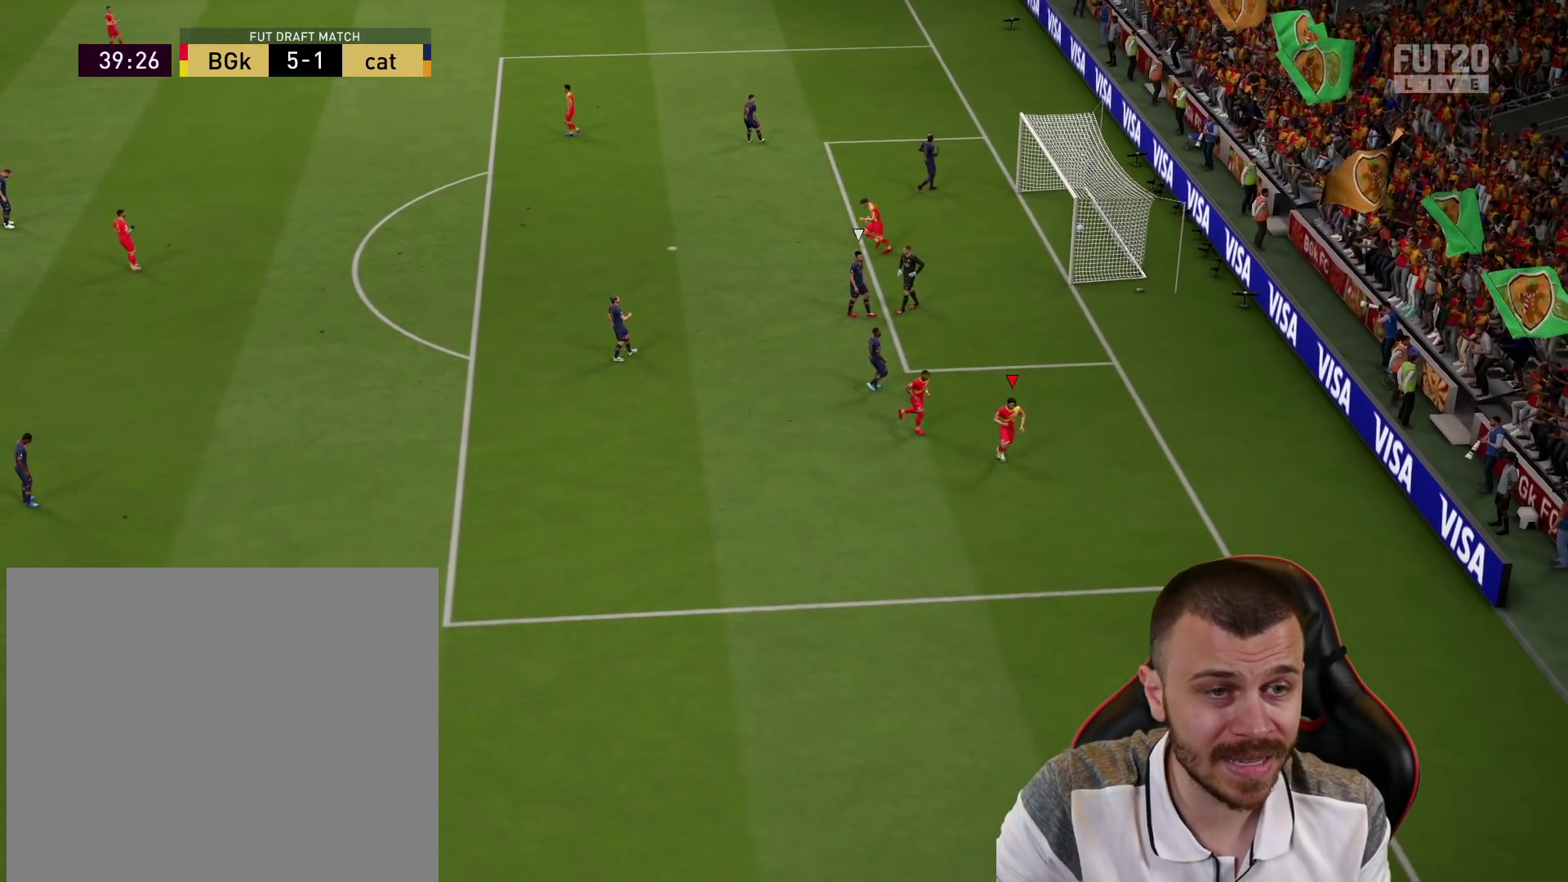
{"buttons": [], "left_stick": "center", "right_stick": "center", "events": [[167, "R2", "down"], [234, "L1", "down"], [251, "CROSS", "down"], [384, "L1", "up"], [401, "CROSS", "up"], [434, "R2", "up"]]}
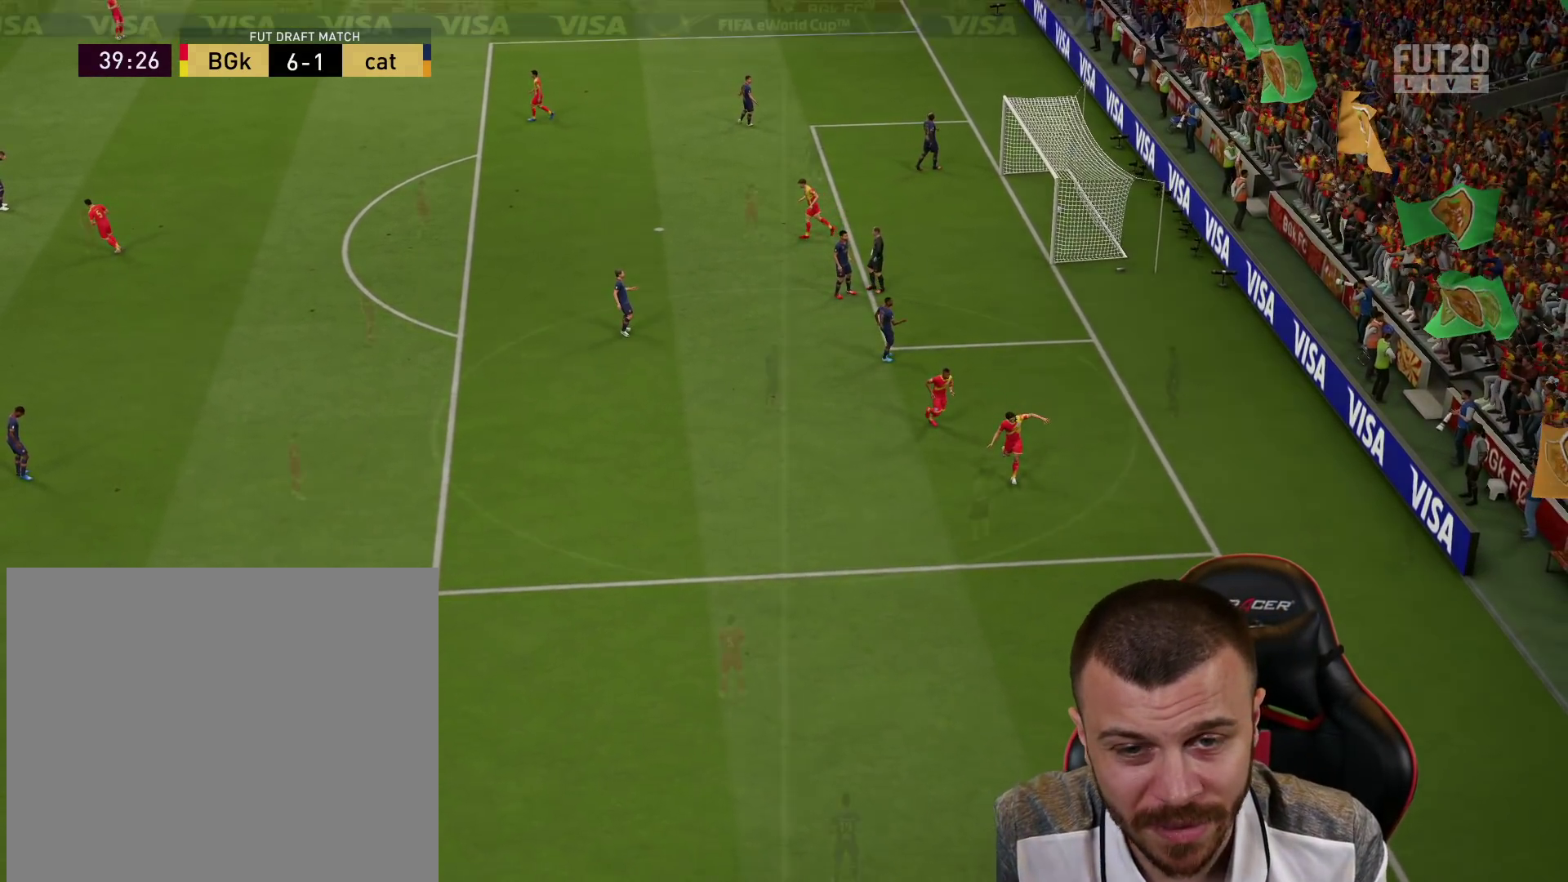
{"buttons": [], "left_stick": "center", "right_stick": "center", "events": []}
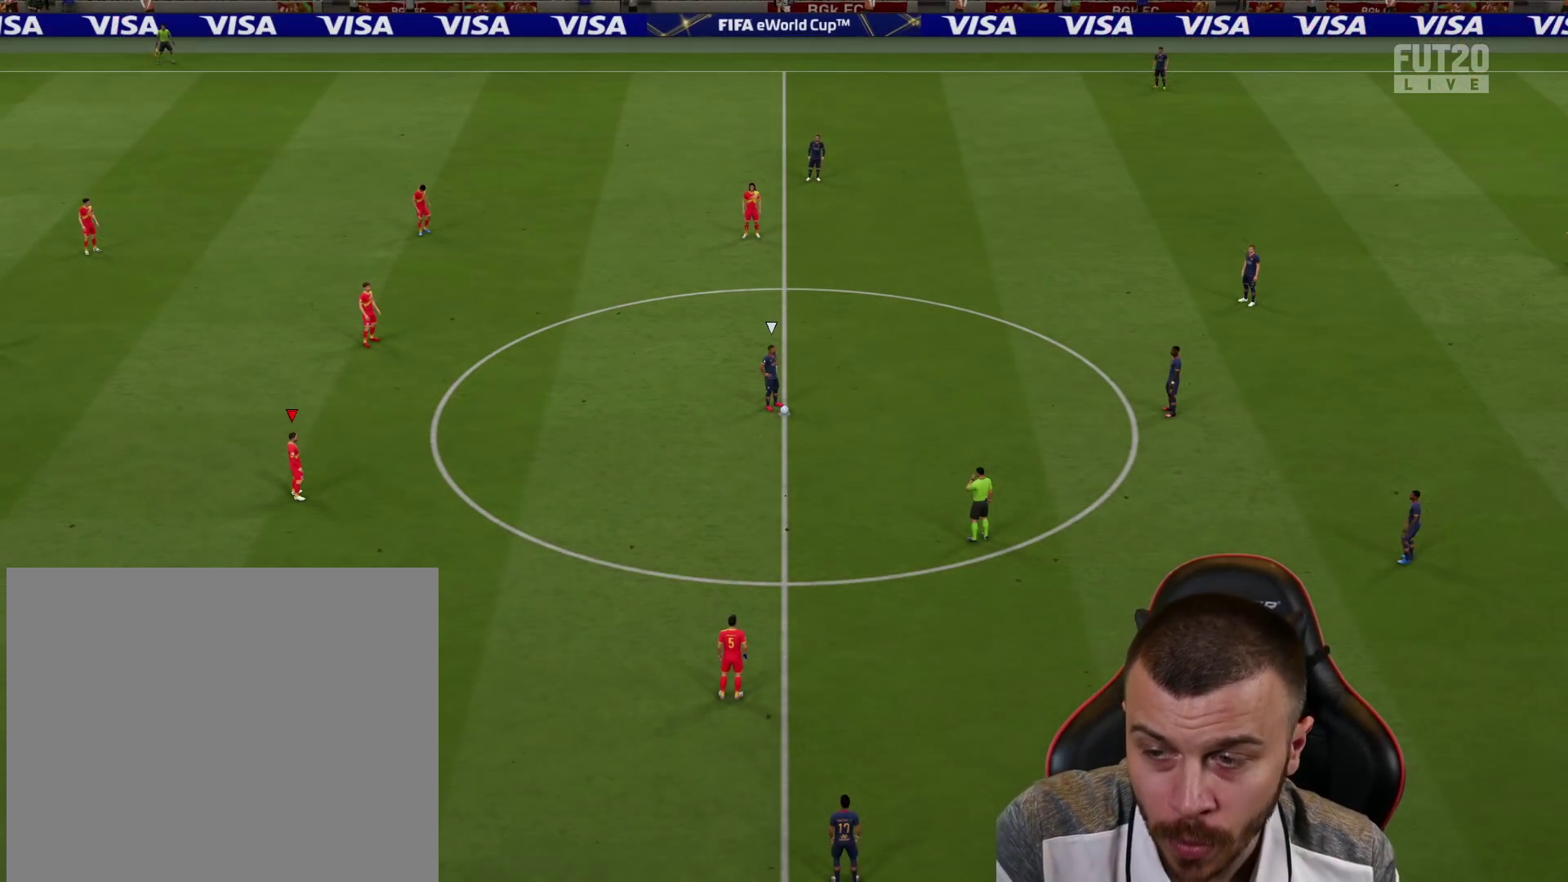
{"buttons": [], "left_stick": "center", "right_stick": "center", "events": []}
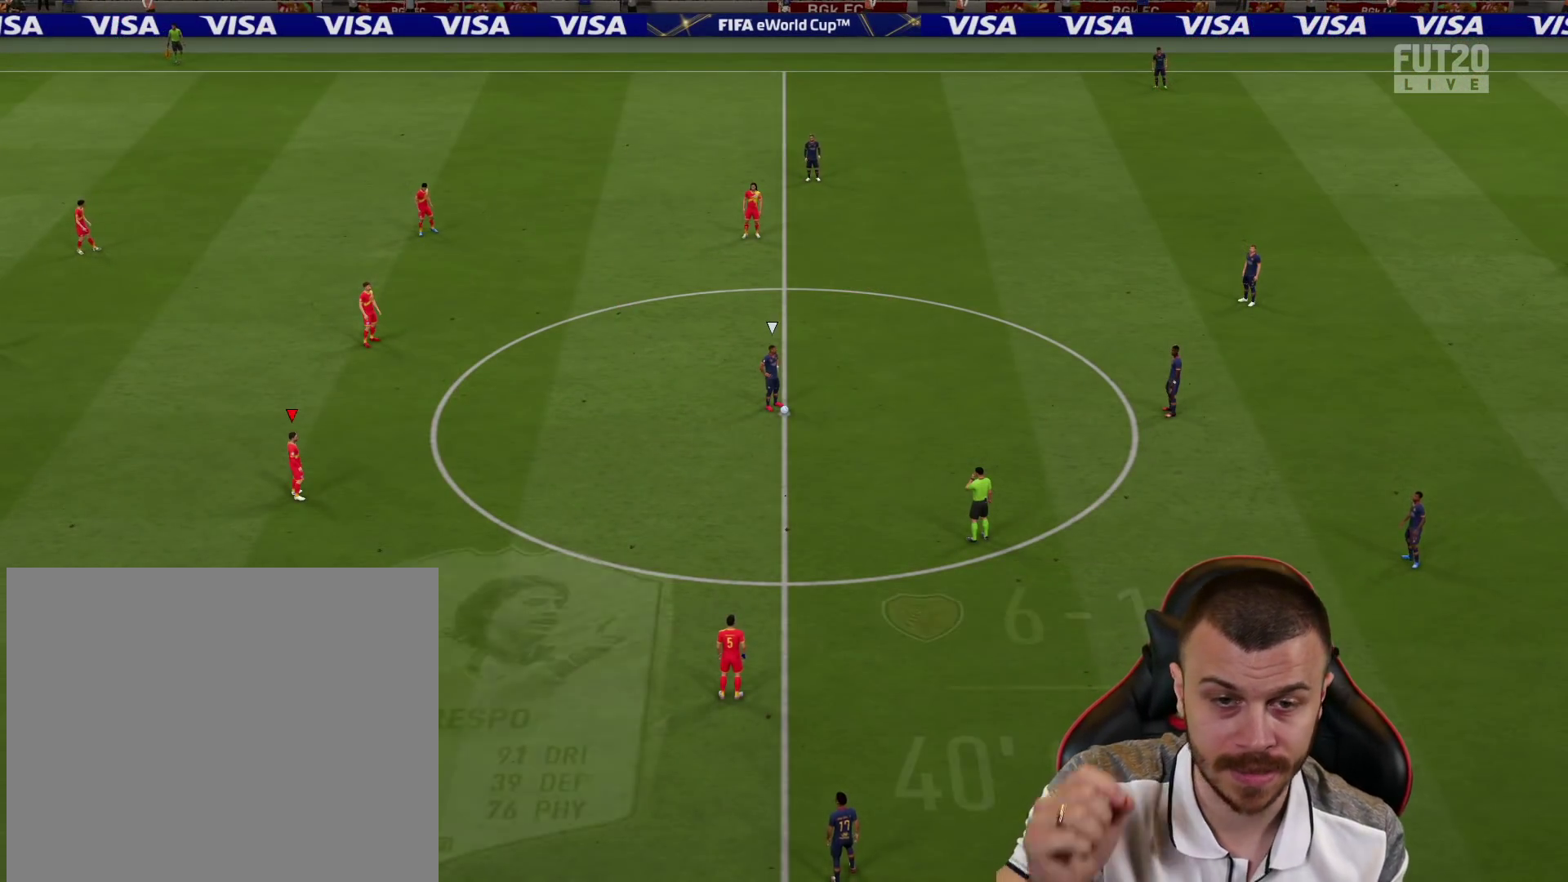
{"buttons": [], "left_stick": "center", "right_stick": "center", "events": []}
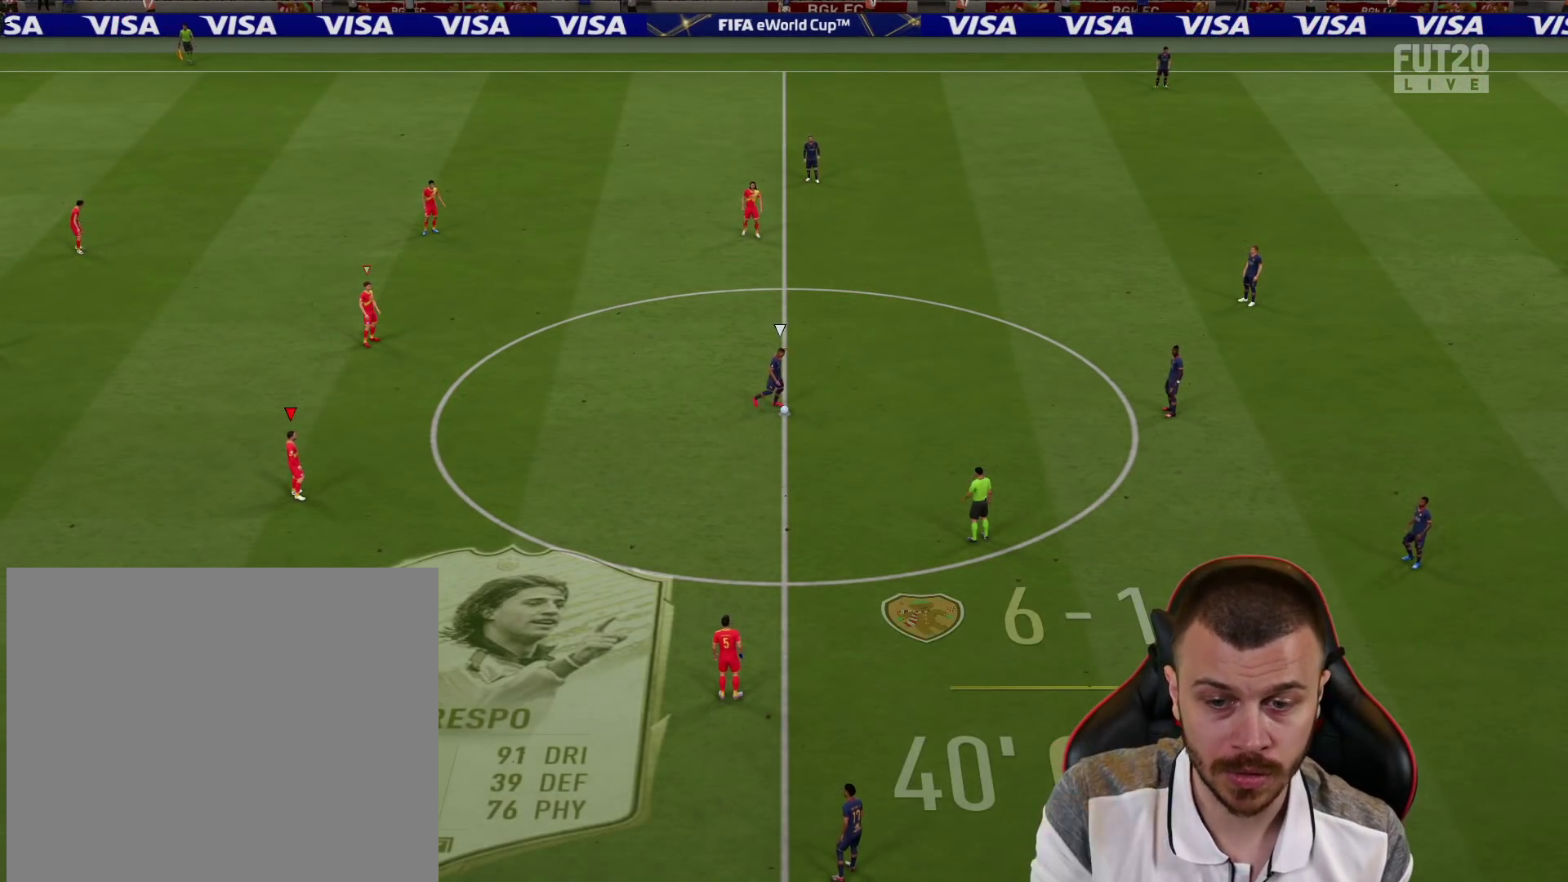
{"buttons": [], "left_stick": "right", "right_stick": "center", "events": [[301, "left_stick", "right"]]}
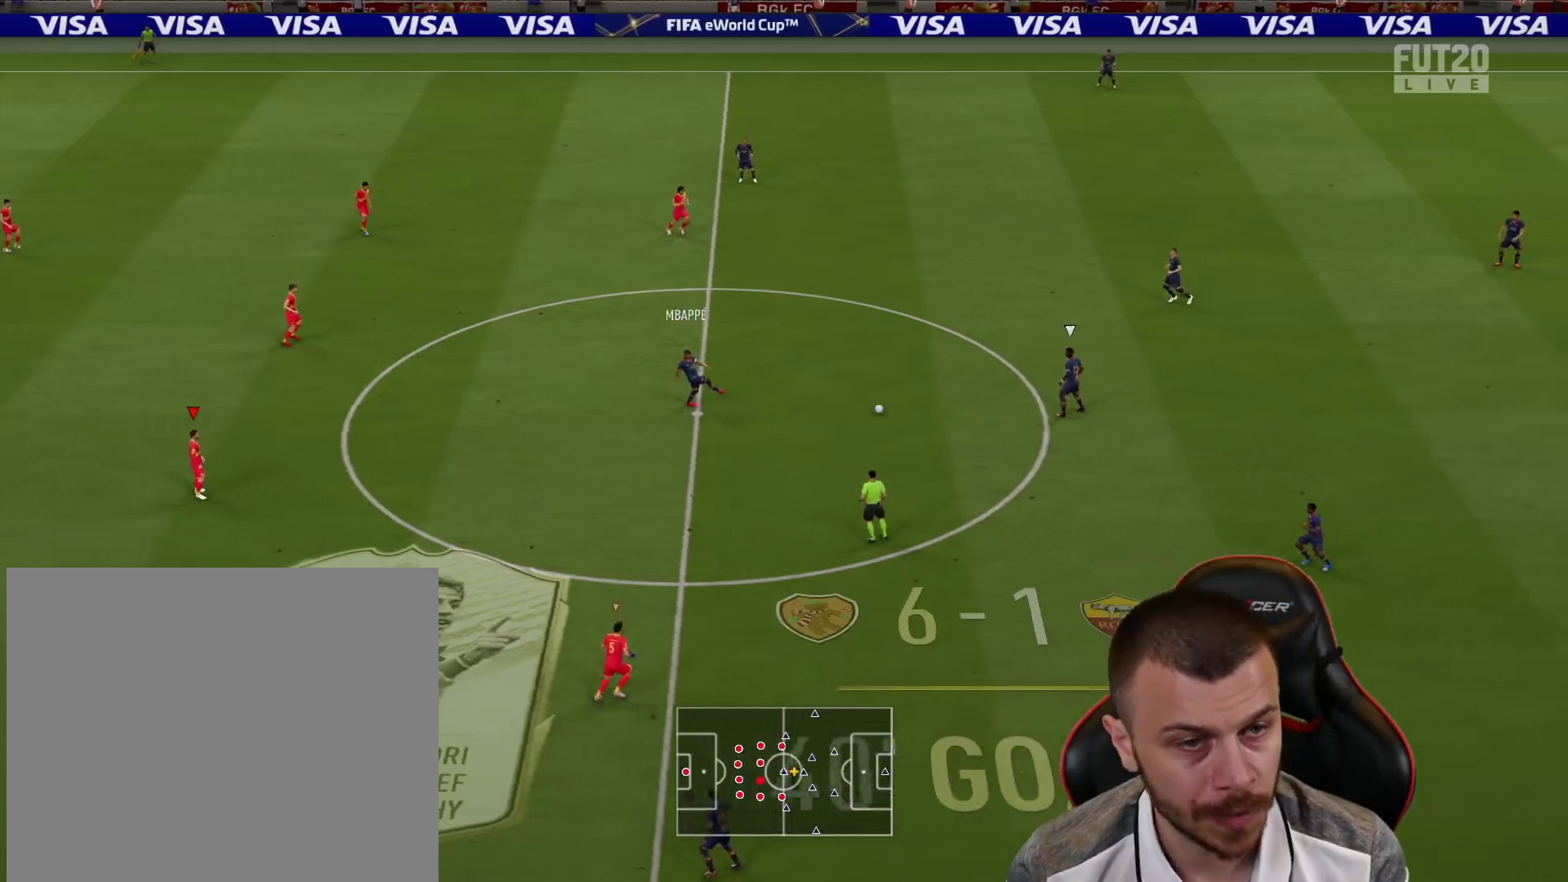
{"buttons": ["R1", "R2"], "left_stick": "up-right", "right_stick": "center", "events": [[67, "R2", "down"], [200, "R1", "down"], [267, "left_stick", "up-right"]]}
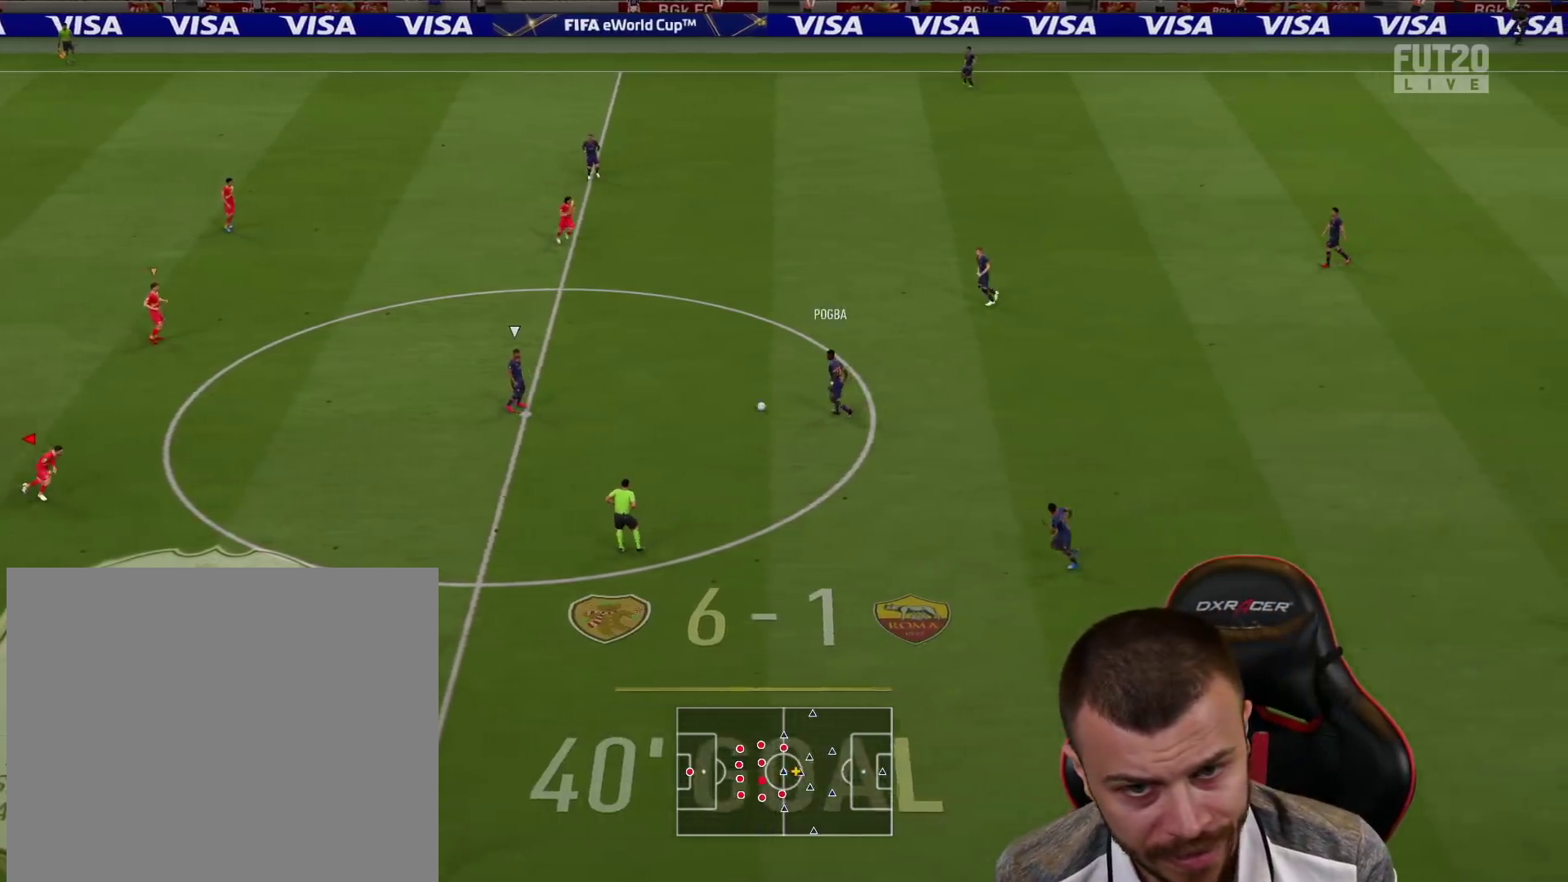
{"buttons": ["R1", "R2"], "left_stick": "up-right", "right_stick": "center", "events": []}
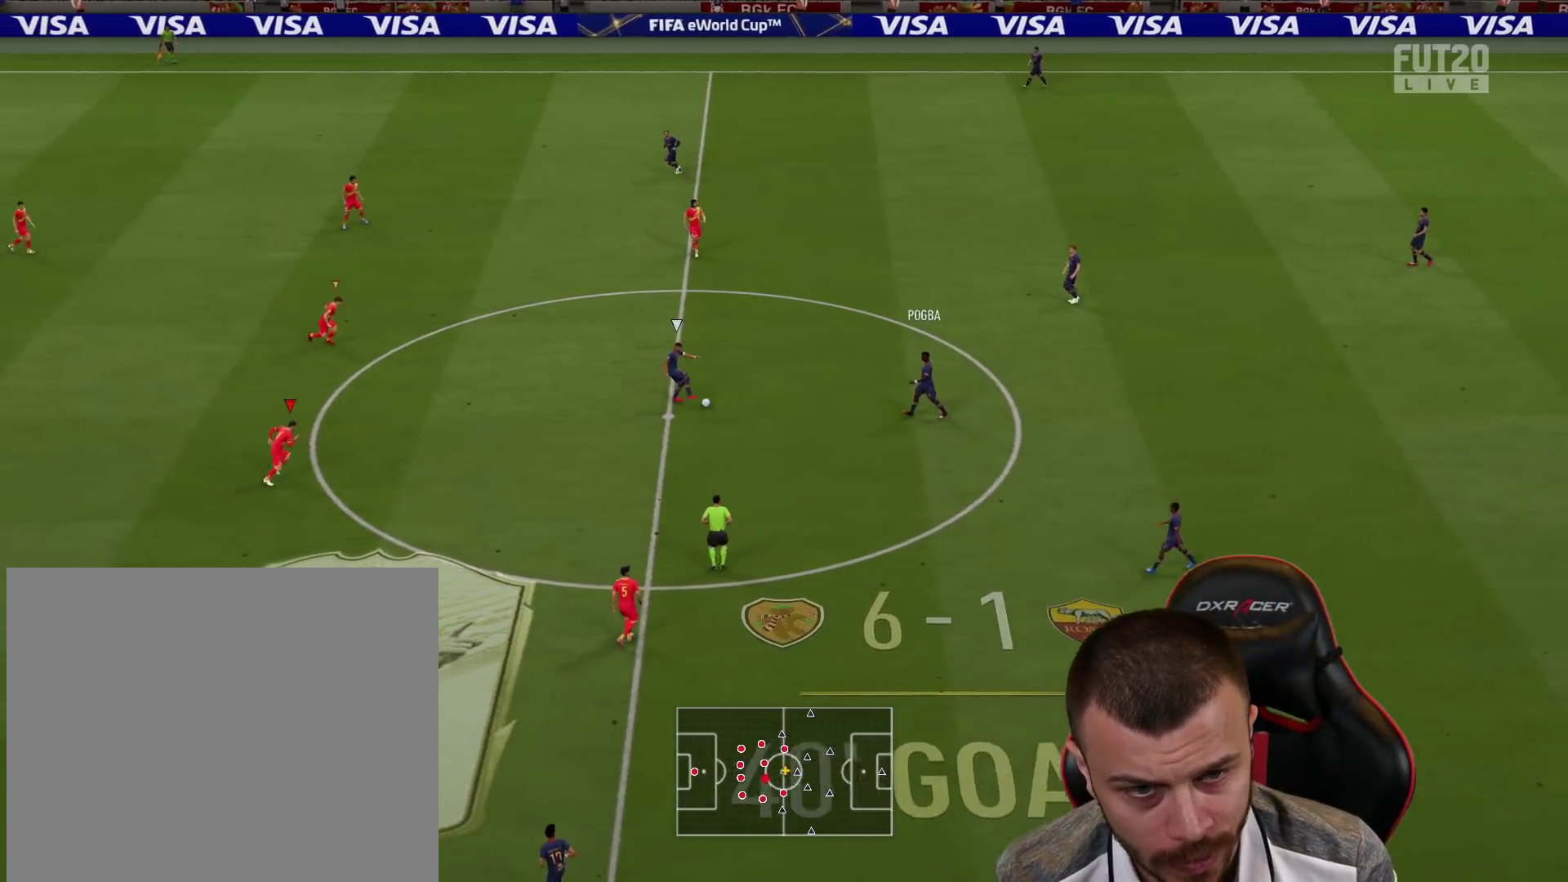
{"buttons": [], "left_stick": "center", "right_stick": "center", "events": [[384, "R1", "up"], [384, "R2", "up"], [384, "left_stick", "center"]]}
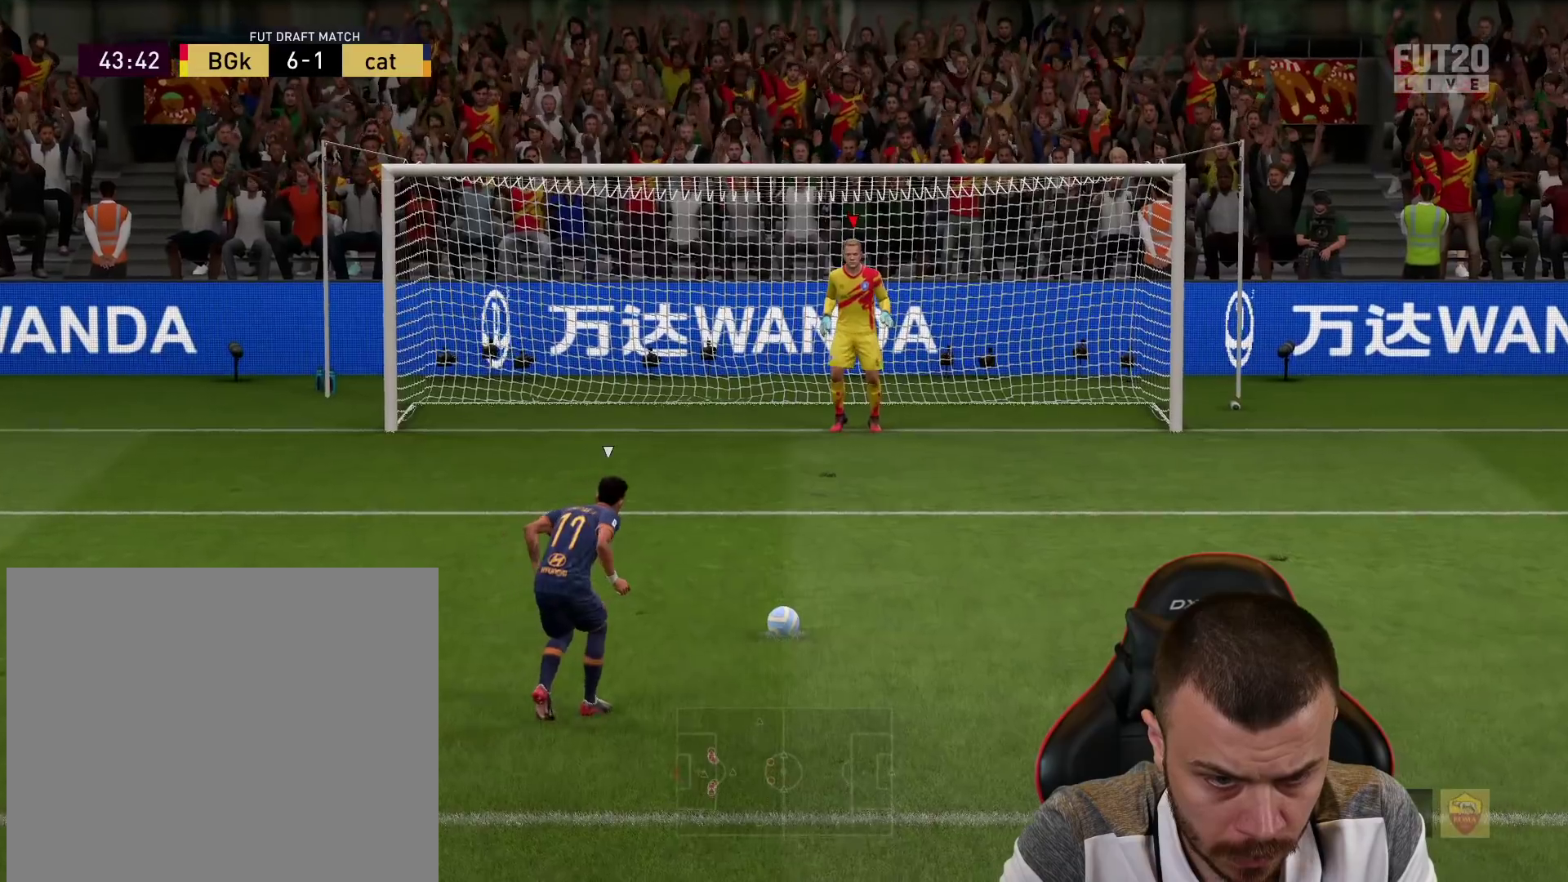
{"buttons": [], "left_stick": "center", "right_stick": "center", "events": []}
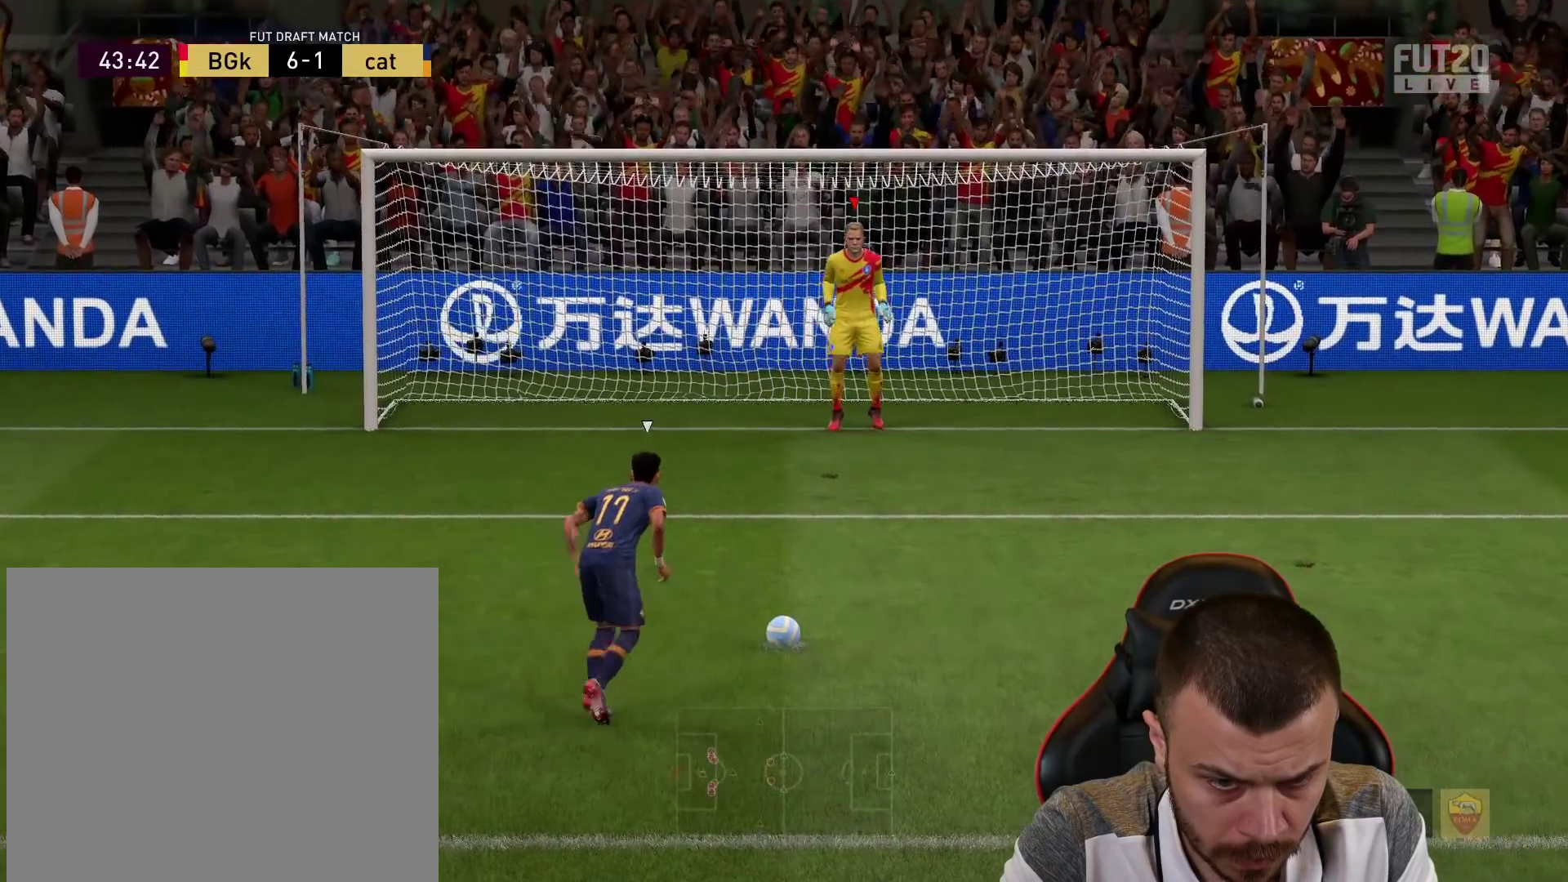
{"buttons": [], "left_stick": "center", "right_stick": "left", "events": [[184, "right_stick", "left"]]}
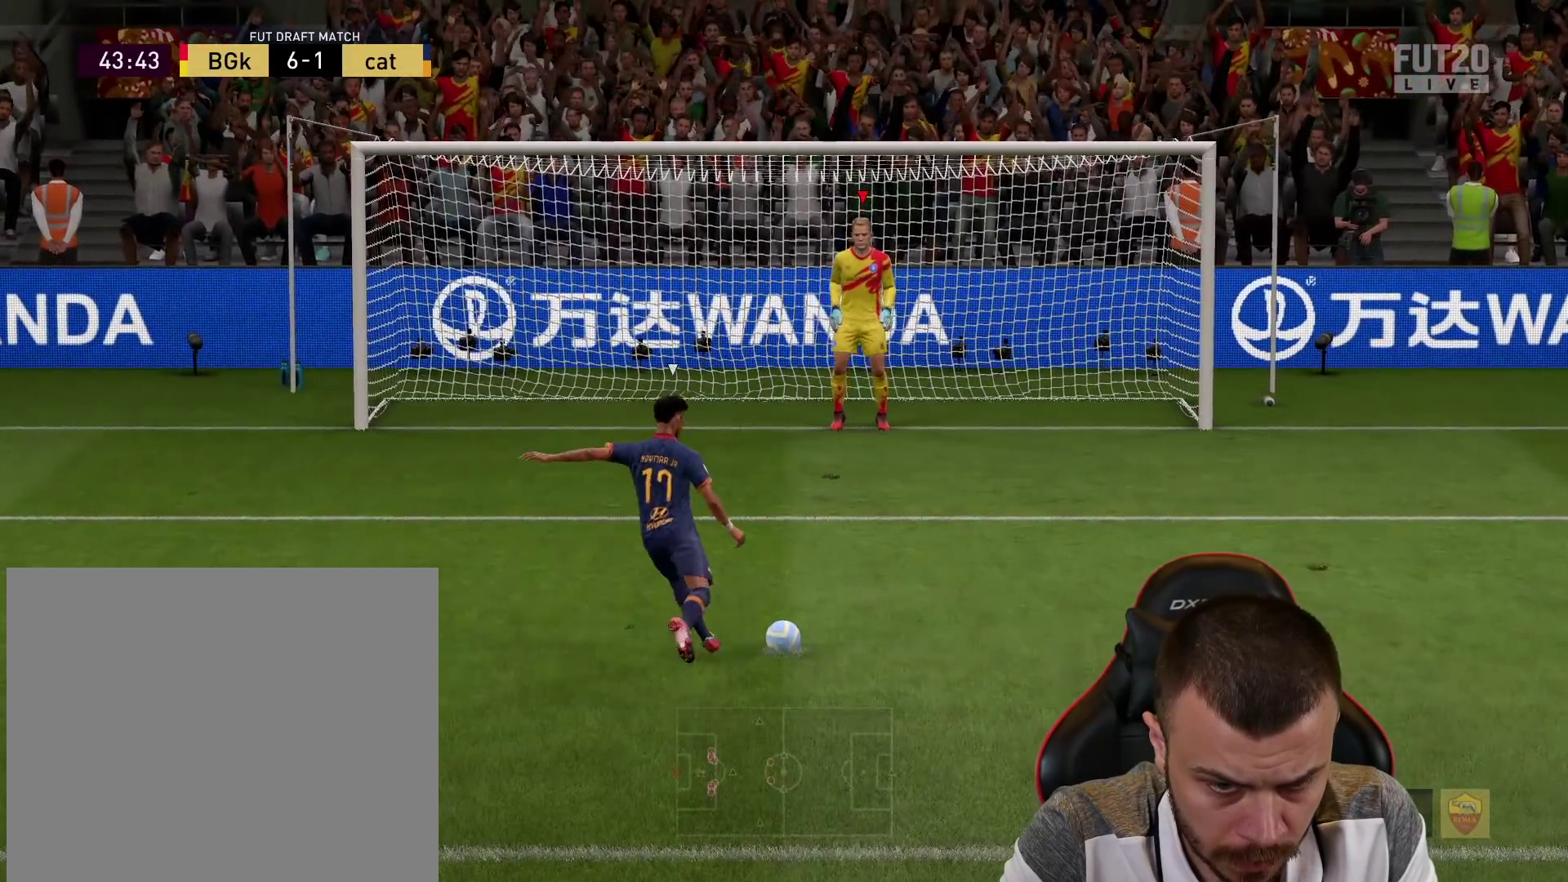
{"buttons": [], "left_stick": "center", "right_stick": "center", "events": [[267, "right_stick", "center"]]}
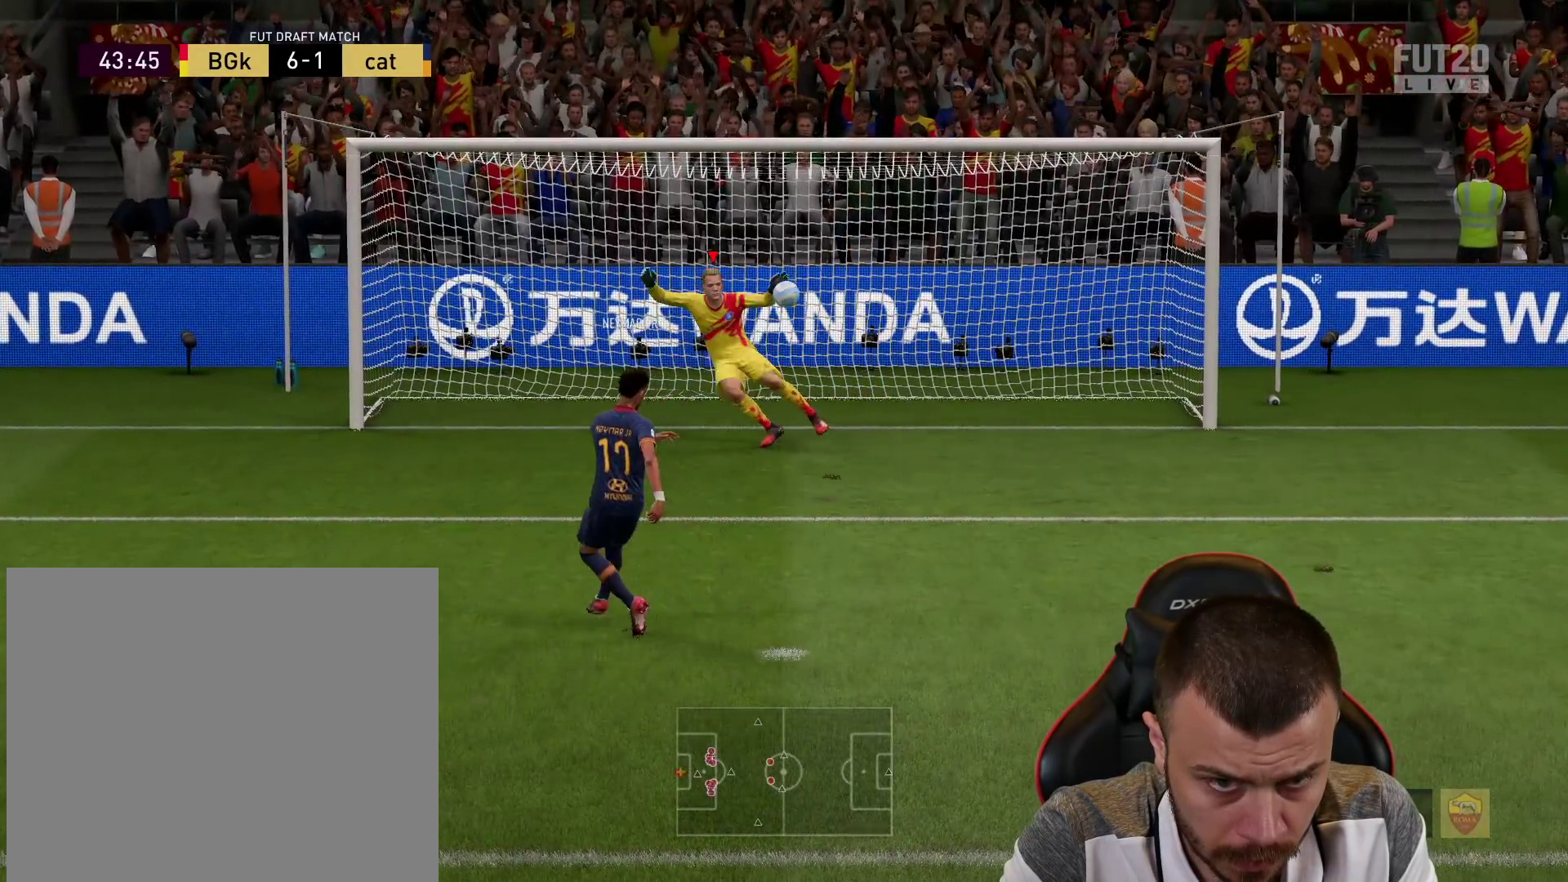
{"buttons": [], "left_stick": "center", "right_stick": "center", "events": []}
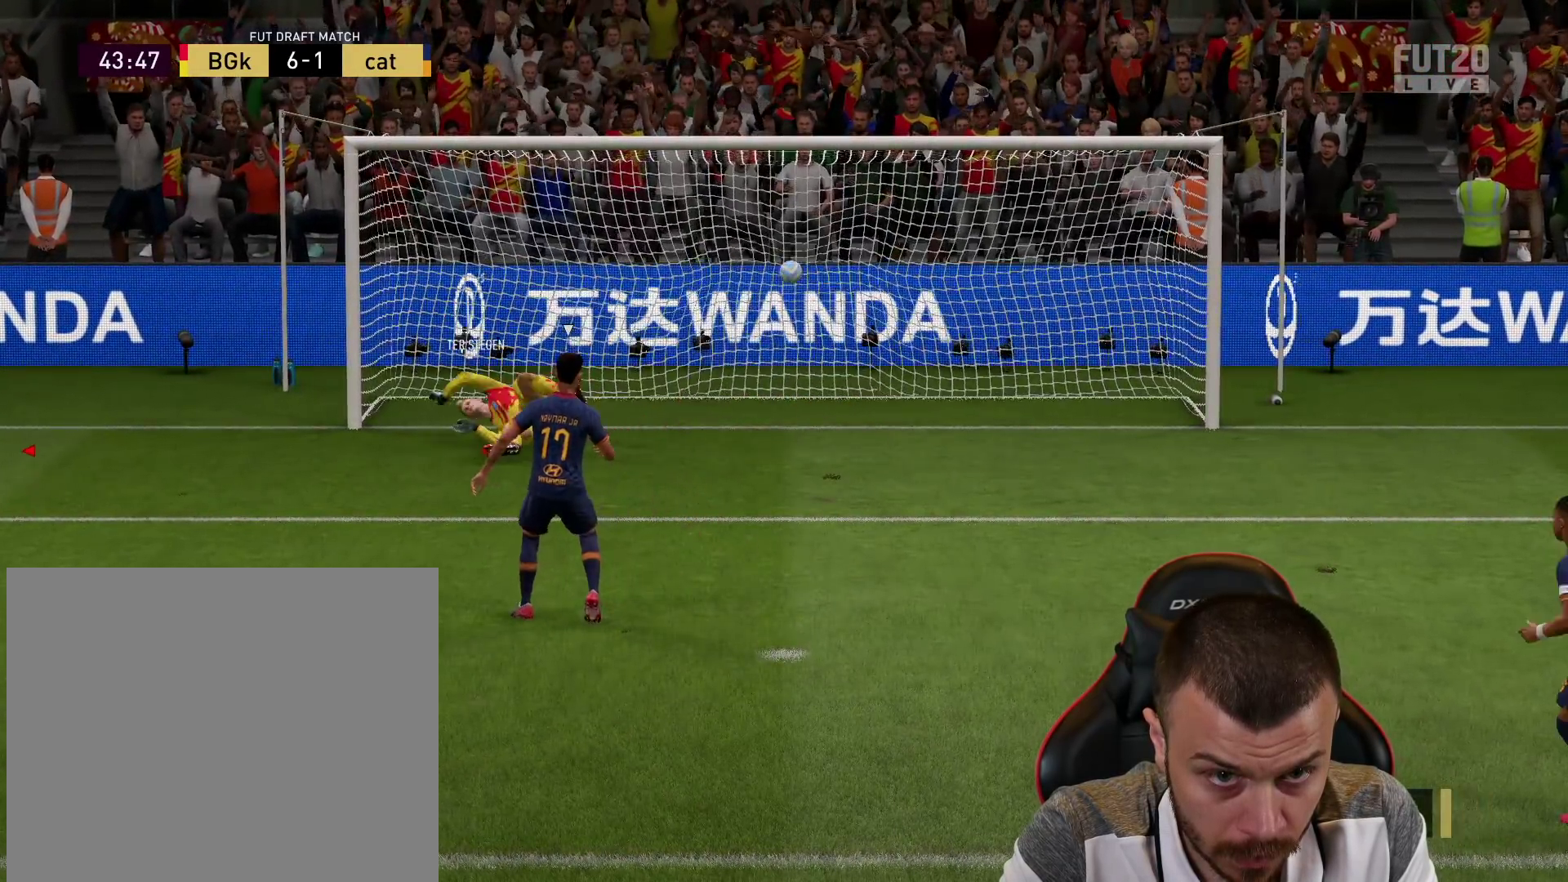
{"buttons": ["L1", "R2"], "left_stick": "center", "right_stick": "center", "events": [[433, "L1", "down"], [500, "R2", "down"]]}
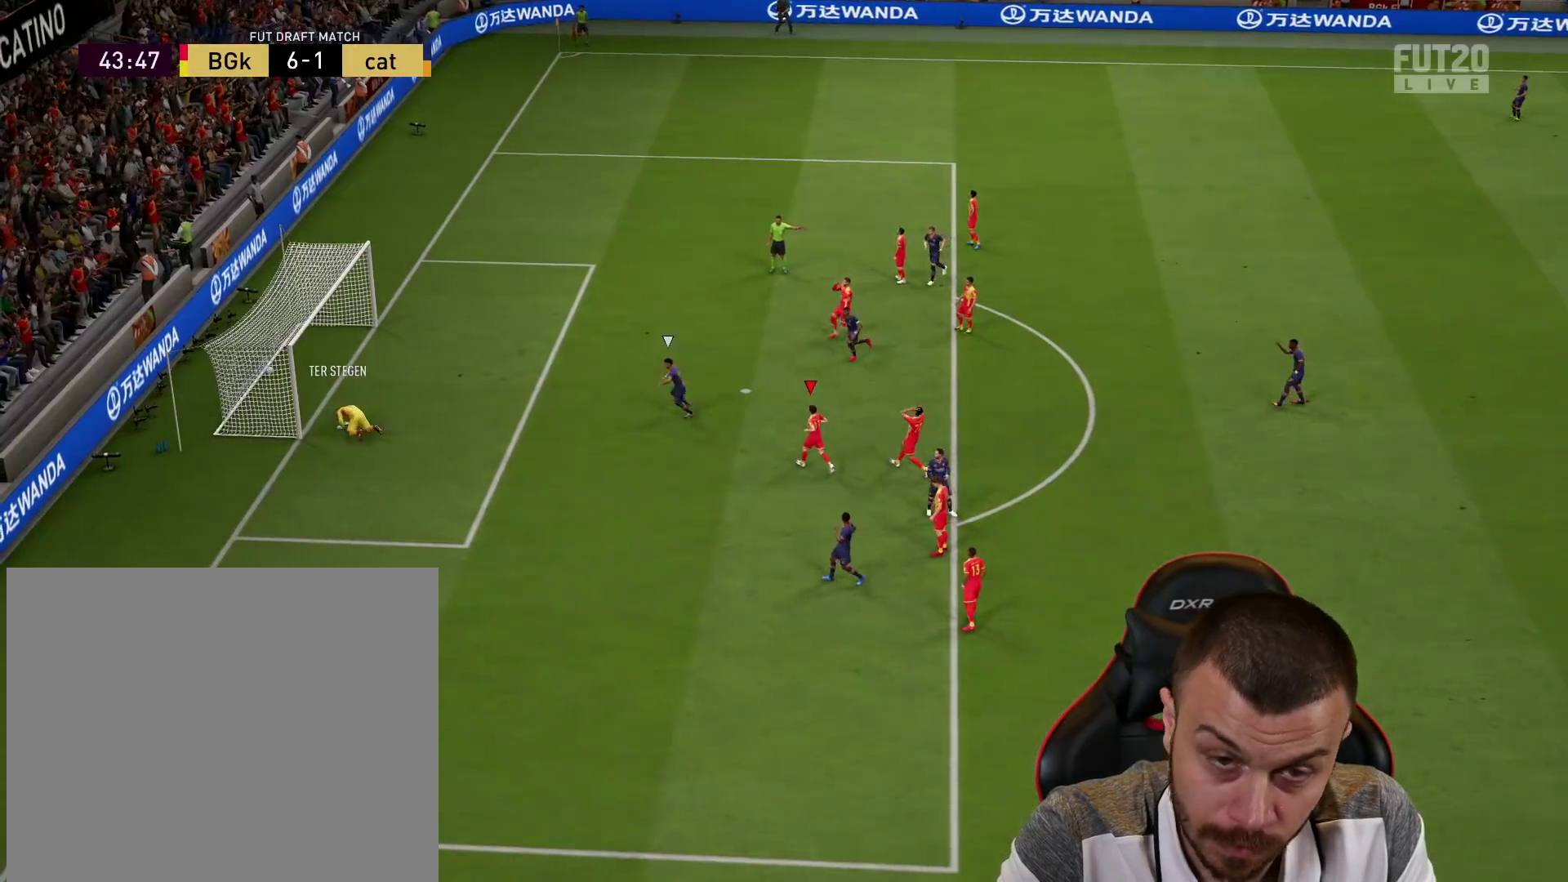
{"buttons": ["R2"], "left_stick": "center", "right_stick": "center", "events": [[50, "CROSS", "down"], [50, "L1", "up"], [134, "L1", "down"], [150, "CROSS", "up"], [217, "CROSS", "down"], [250, "L1", "up"], [317, "L1", "down"], [334, "CROSS", "up"], [401, "CROSS", "down"], [434, "L1", "up"], [501, "CROSS", "up"]]}
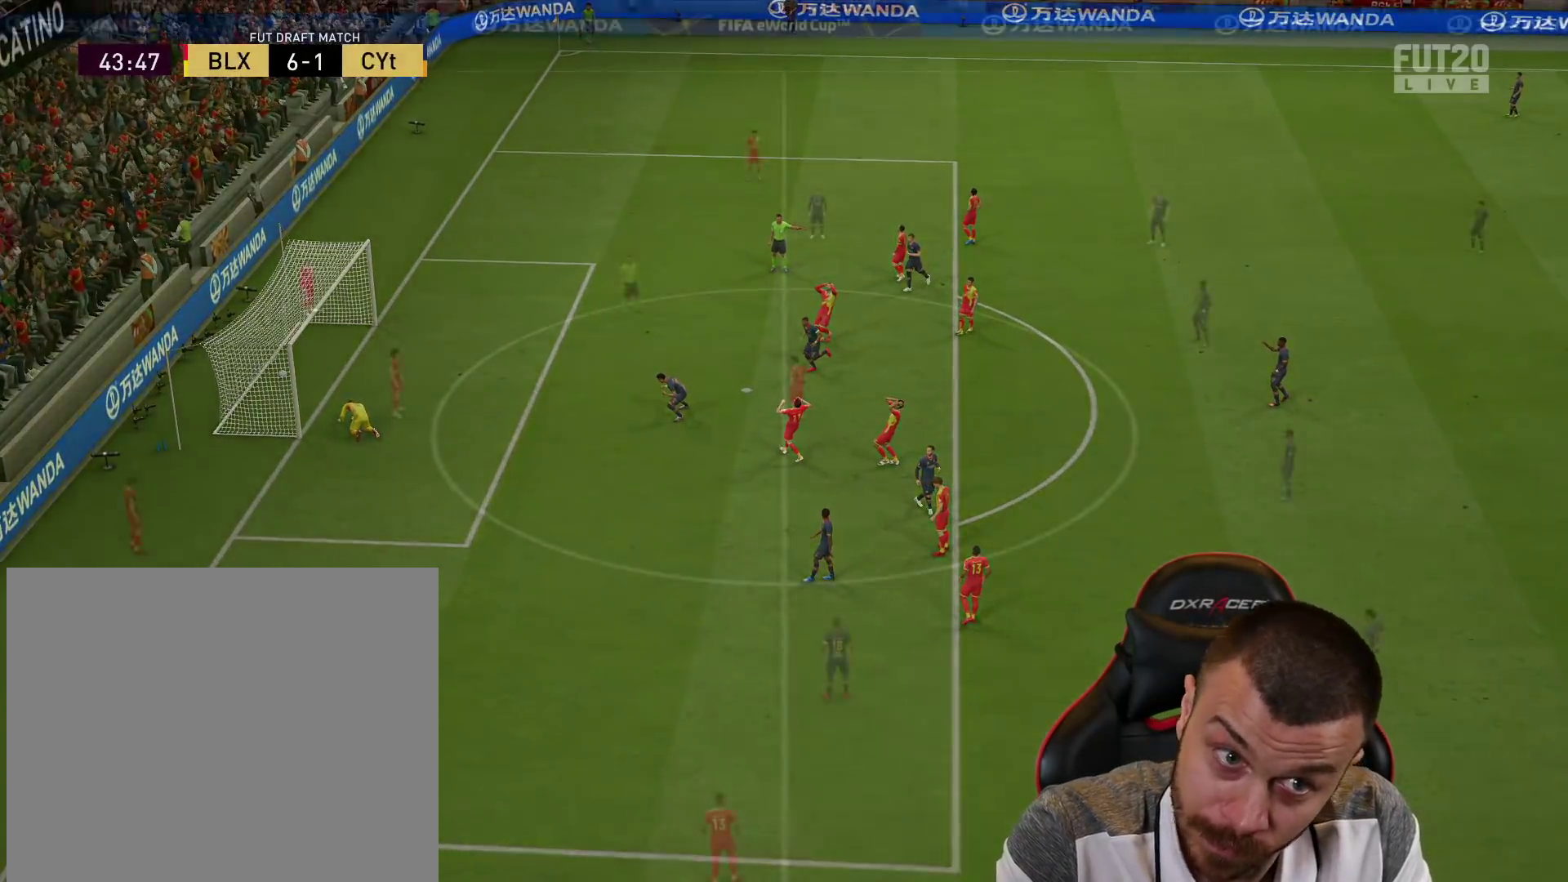
{"buttons": [], "left_stick": "center", "right_stick": "center", "events": [[50, "L1", "down"], [133, "R2", "up"], [150, "L1", "up"]]}
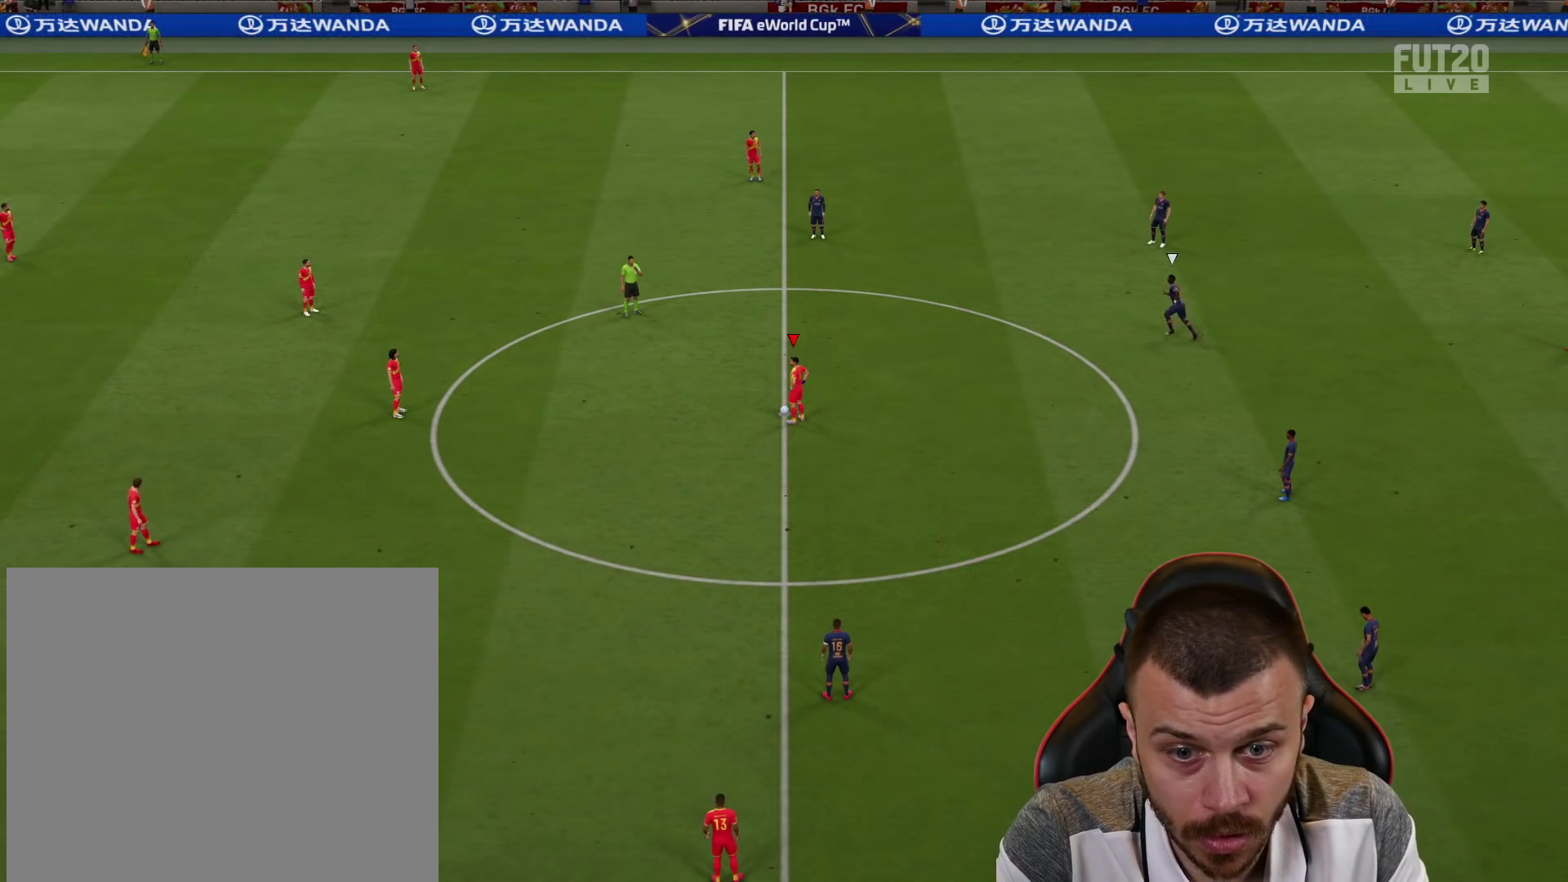
{"buttons": ["CROSS", "L1"], "left_stick": "left", "right_stick": "center", "events": [[167, "CROSS", "down"], [184, "left_stick", "left"], [217, "L1", "down"], [250, "CROSS", "up"], [351, "CROSS", "down"], [401, "CROSS", "up"], [501, "CROSS", "down"]]}
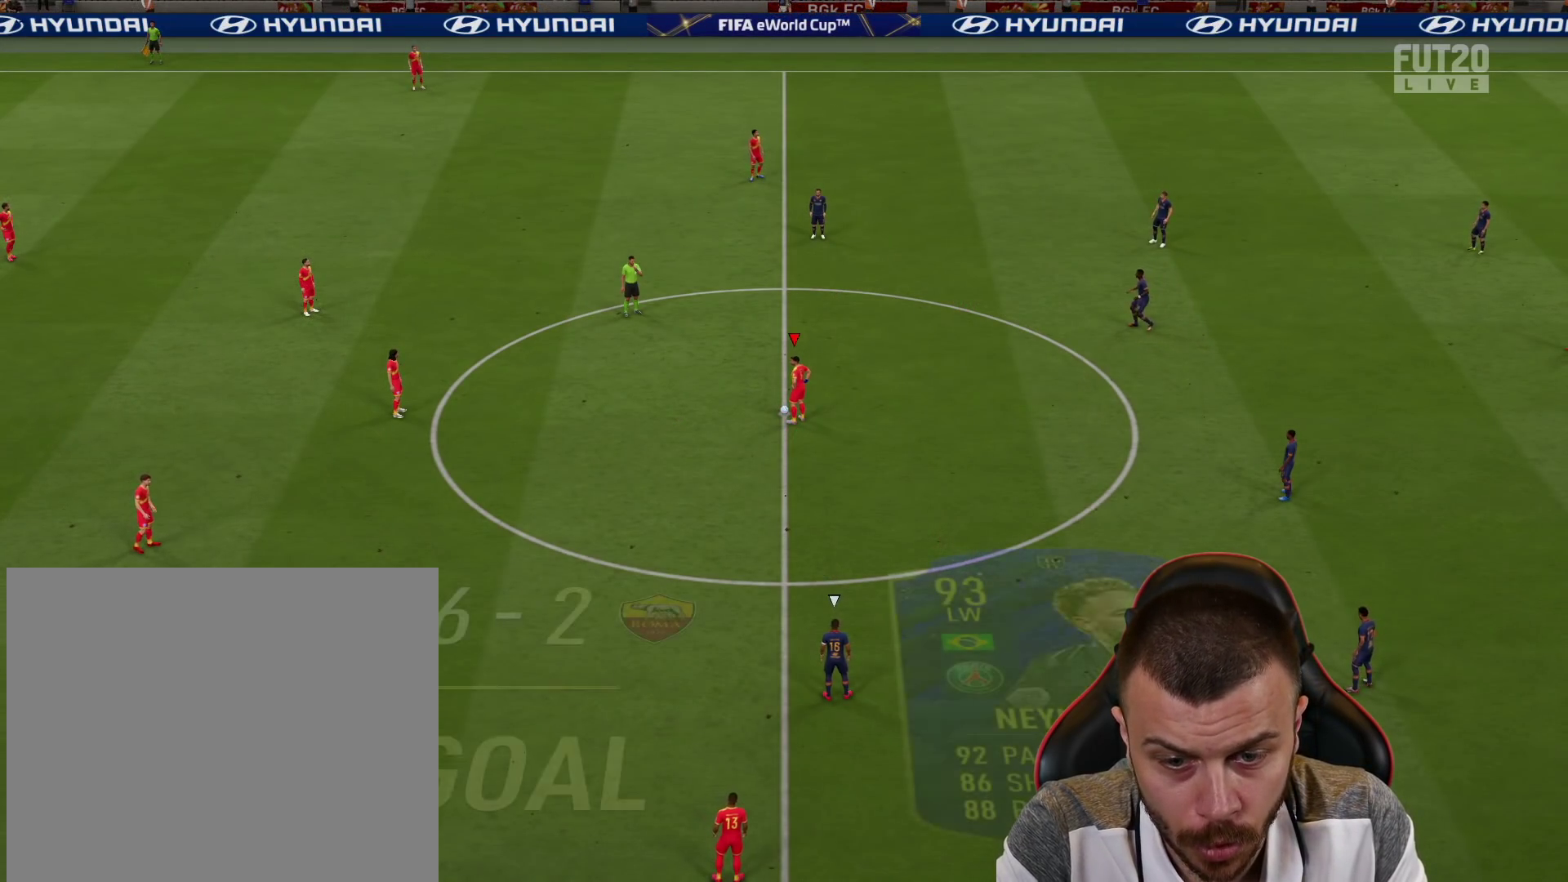
{"buttons": ["L2", "R1", "R2"], "left_stick": "up-right", "right_stick": "center", "events": [[50, "CROSS", "up"], [167, "L1", "up"], [183, "left_stick", "center"], [217, "R2", "down"], [283, "L2", "down"], [283, "R1", "down"], [283, "left_stick", "up"], [350, "left_stick", "up-right"]]}
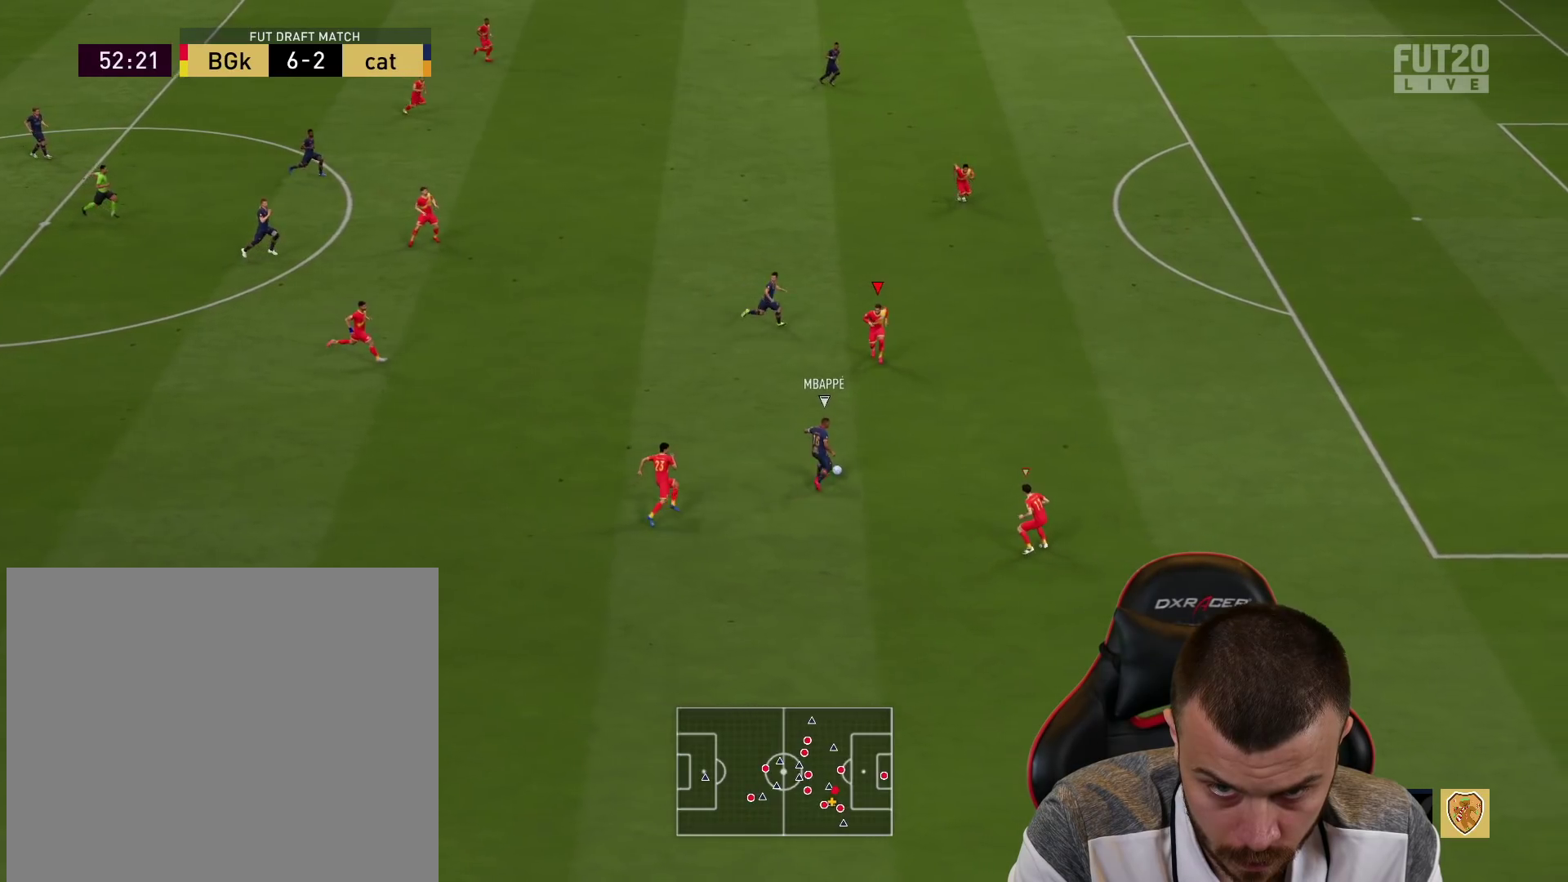
{"buttons": ["R1", "R2"], "left_stick": "right", "right_stick": "center", "events": [[50, "left_stick", "right"], [117, "L2", "up"]]}
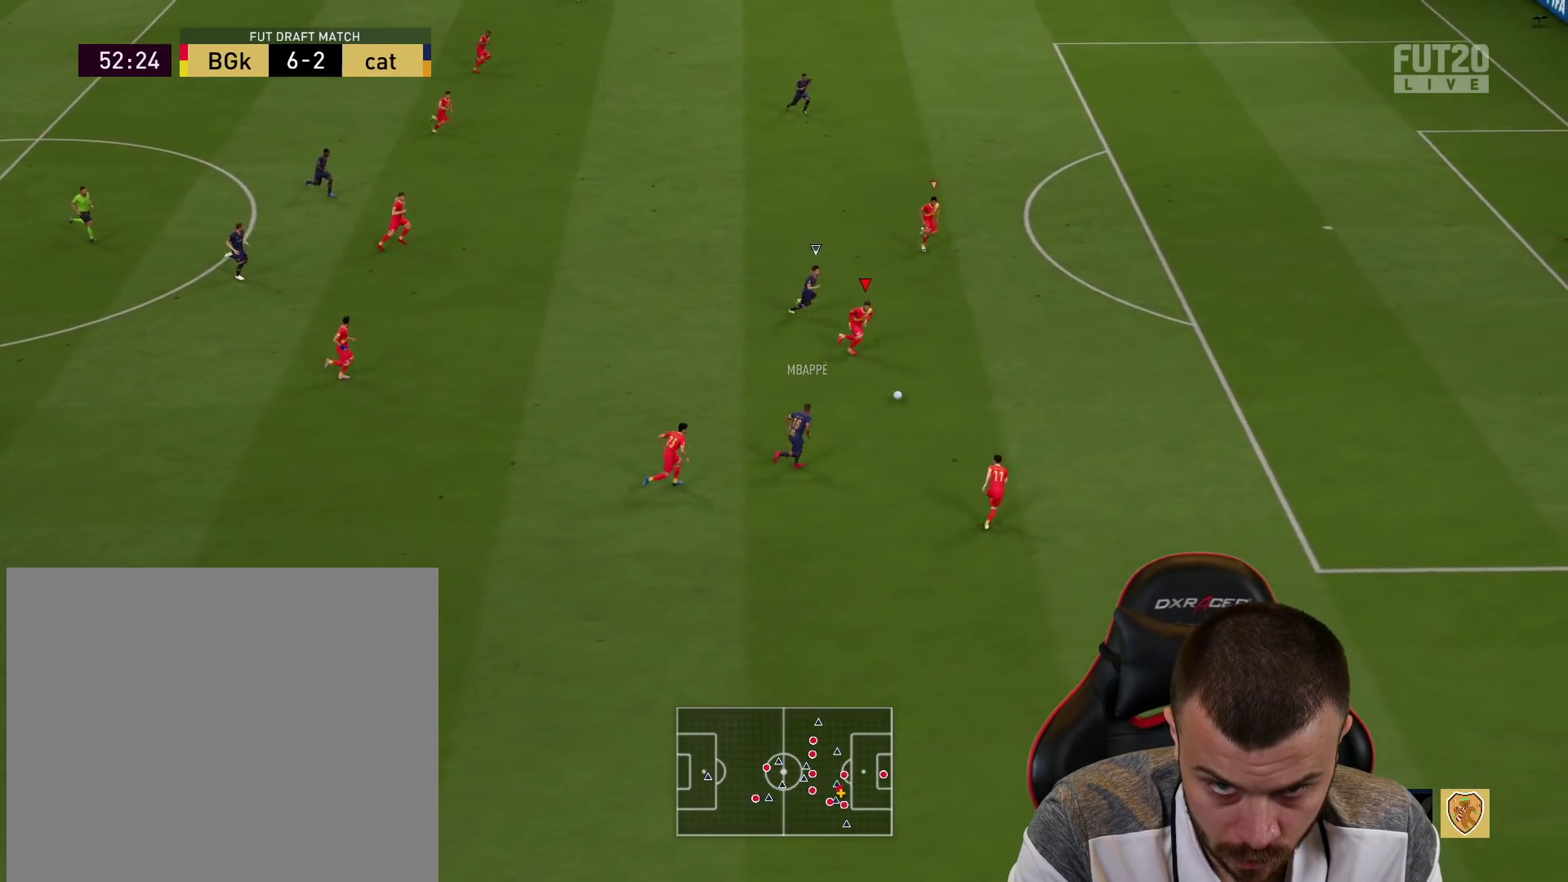
{"buttons": ["CROSS", "R1", "R2"], "left_stick": "right", "right_stick": "center", "events": [[300, "CROSS", "down"]]}
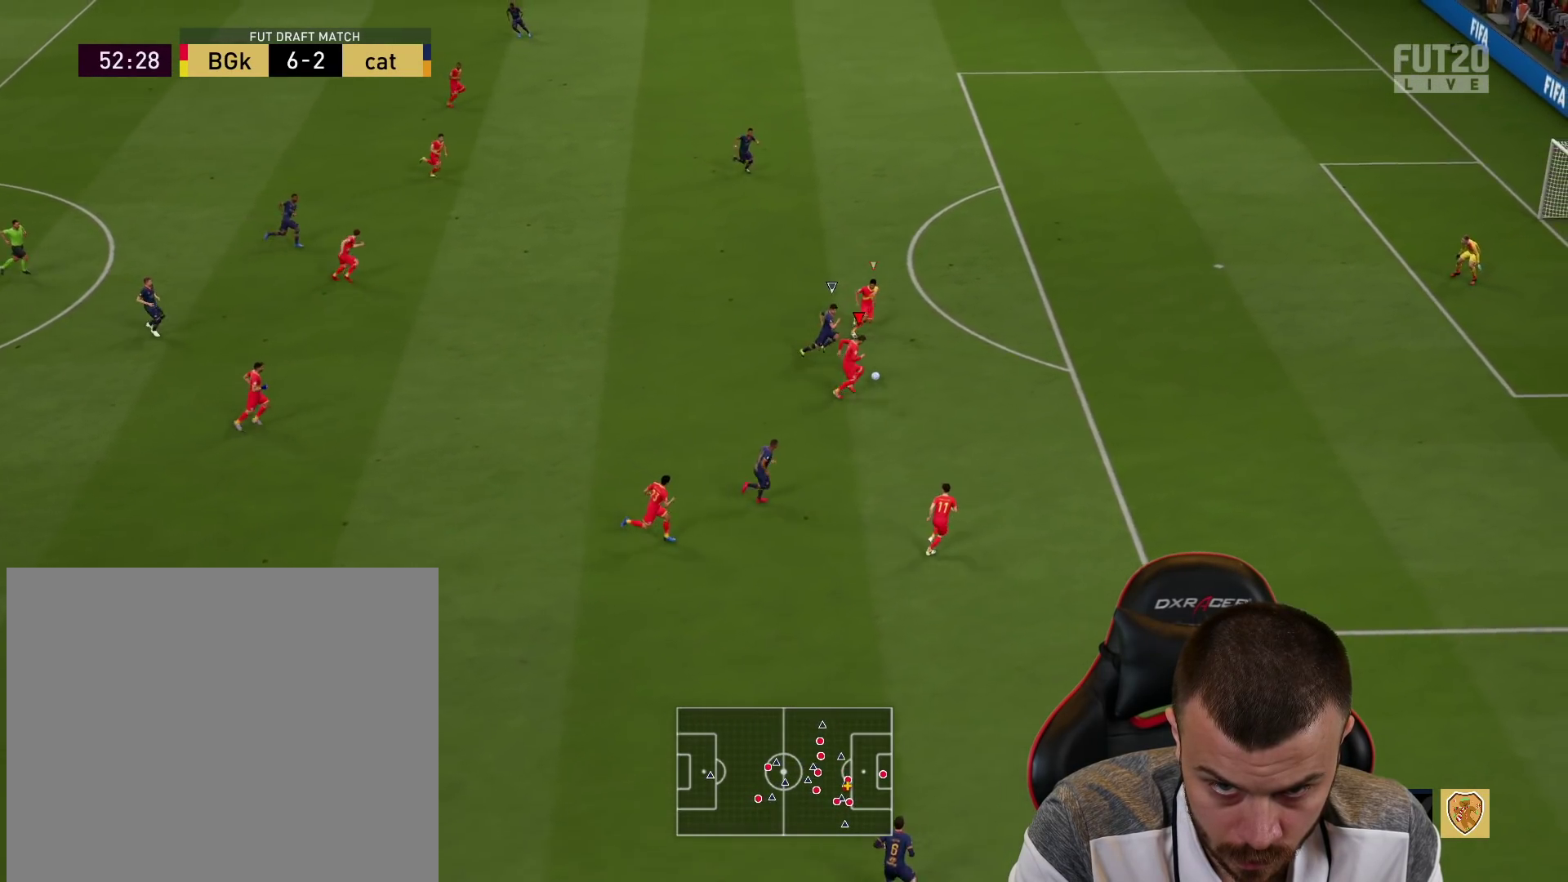
{"buttons": ["R1", "R2"], "left_stick": "right", "right_stick": "center", "events": [[34, "CROSS", "up"]]}
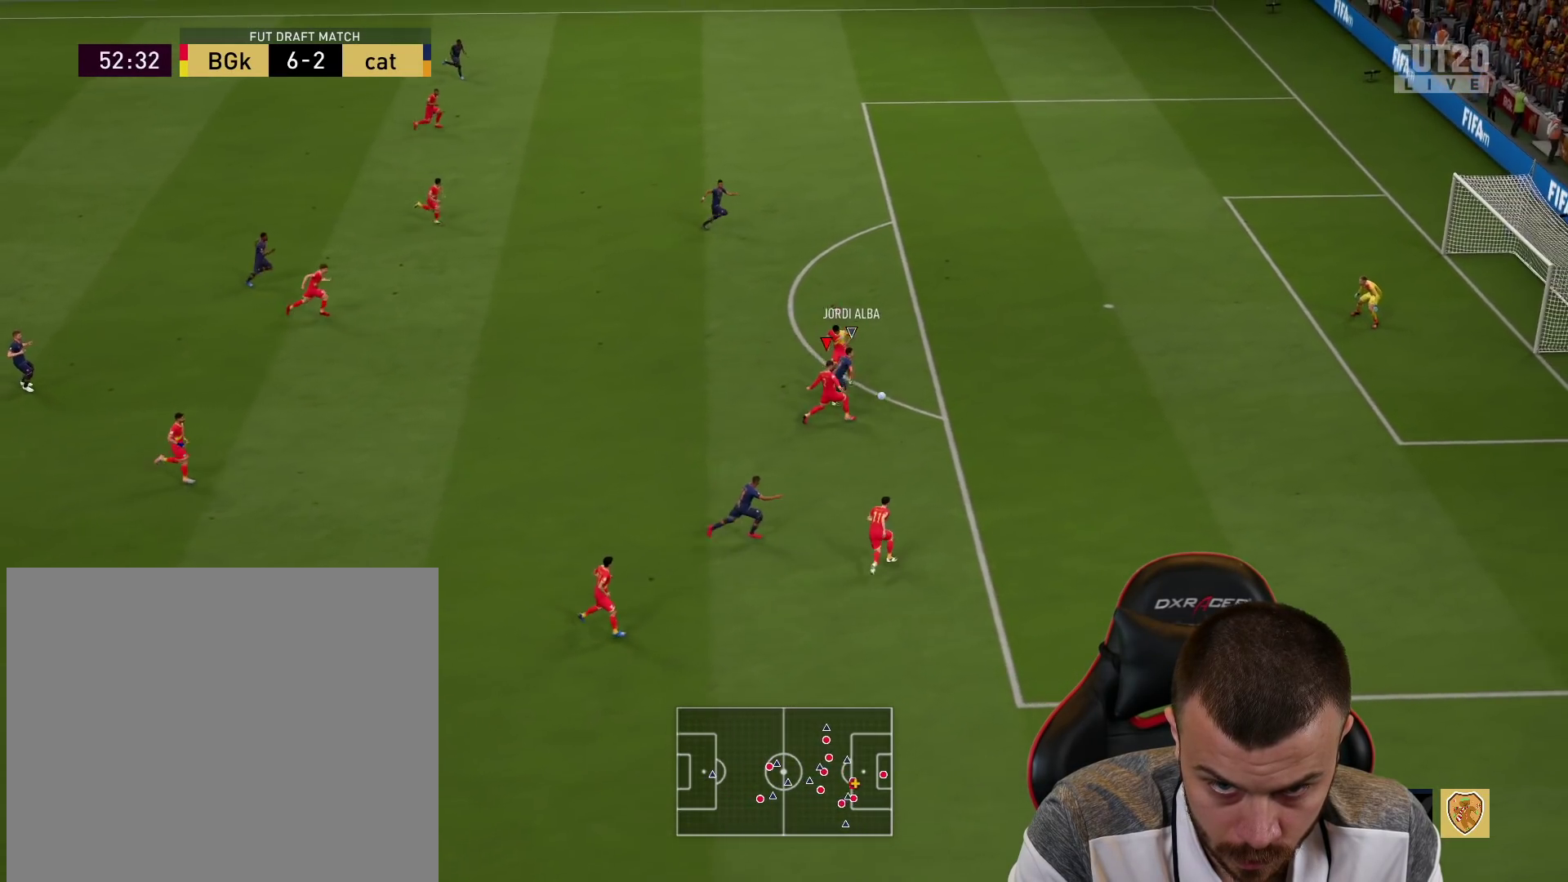
{"buttons": ["R1", "R2"], "left_stick": "right", "right_stick": "center", "events": [[100, "L1", "down"], [217, "L1", "up"]]}
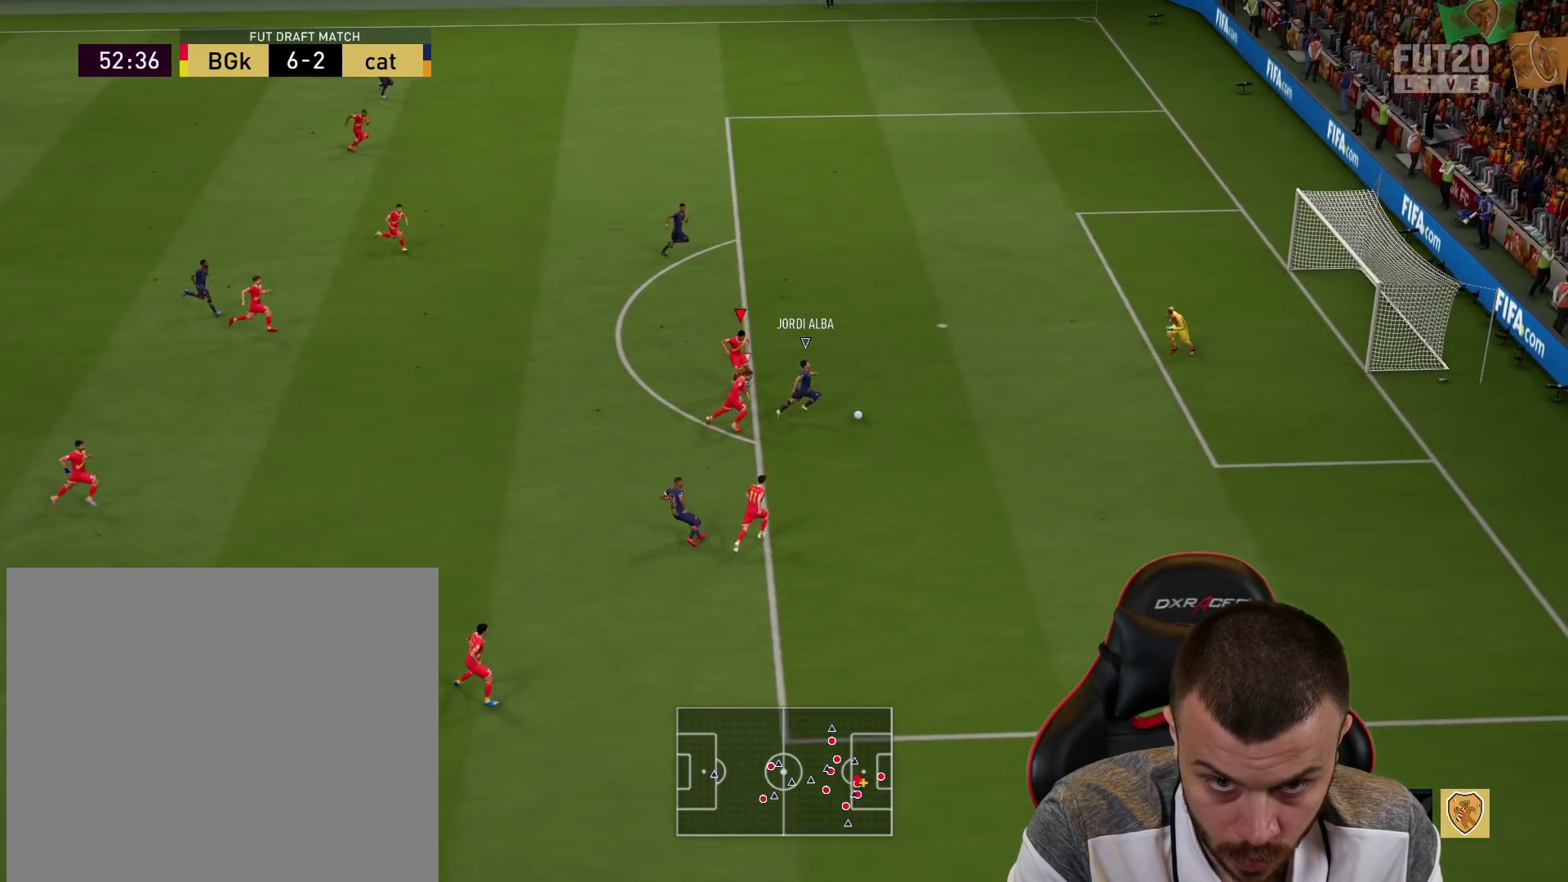
{"buttons": ["TRIANGLE", "R1", "R2"], "left_stick": "right", "right_stick": "center", "events": [[267, "TRIANGLE", "down"]]}
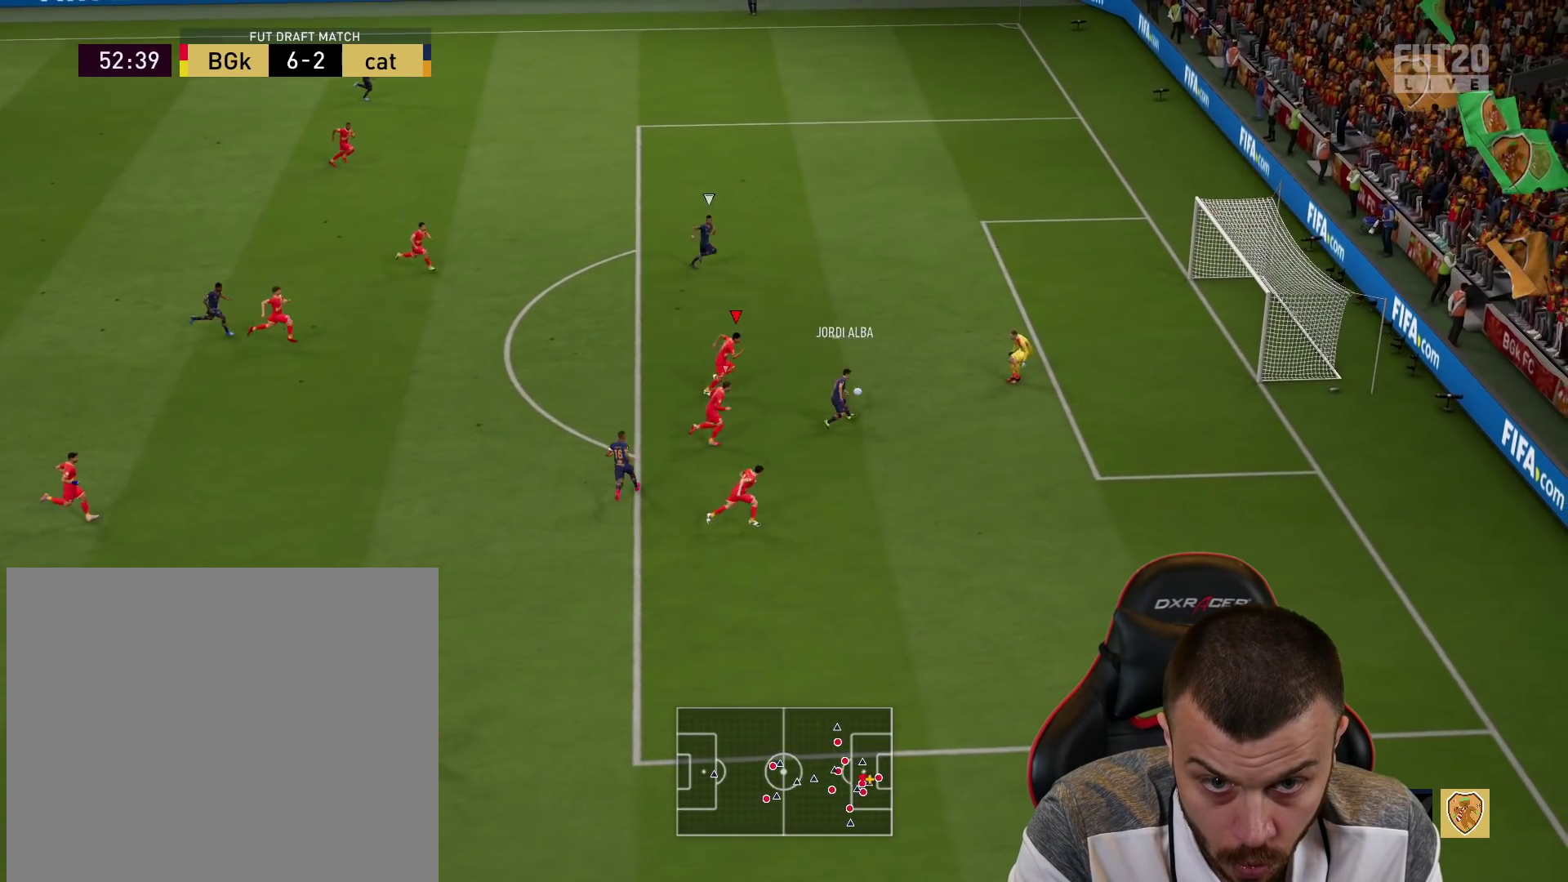
{"buttons": ["TRIANGLE", "R1", "R2"], "left_stick": "right", "right_stick": "center", "events": []}
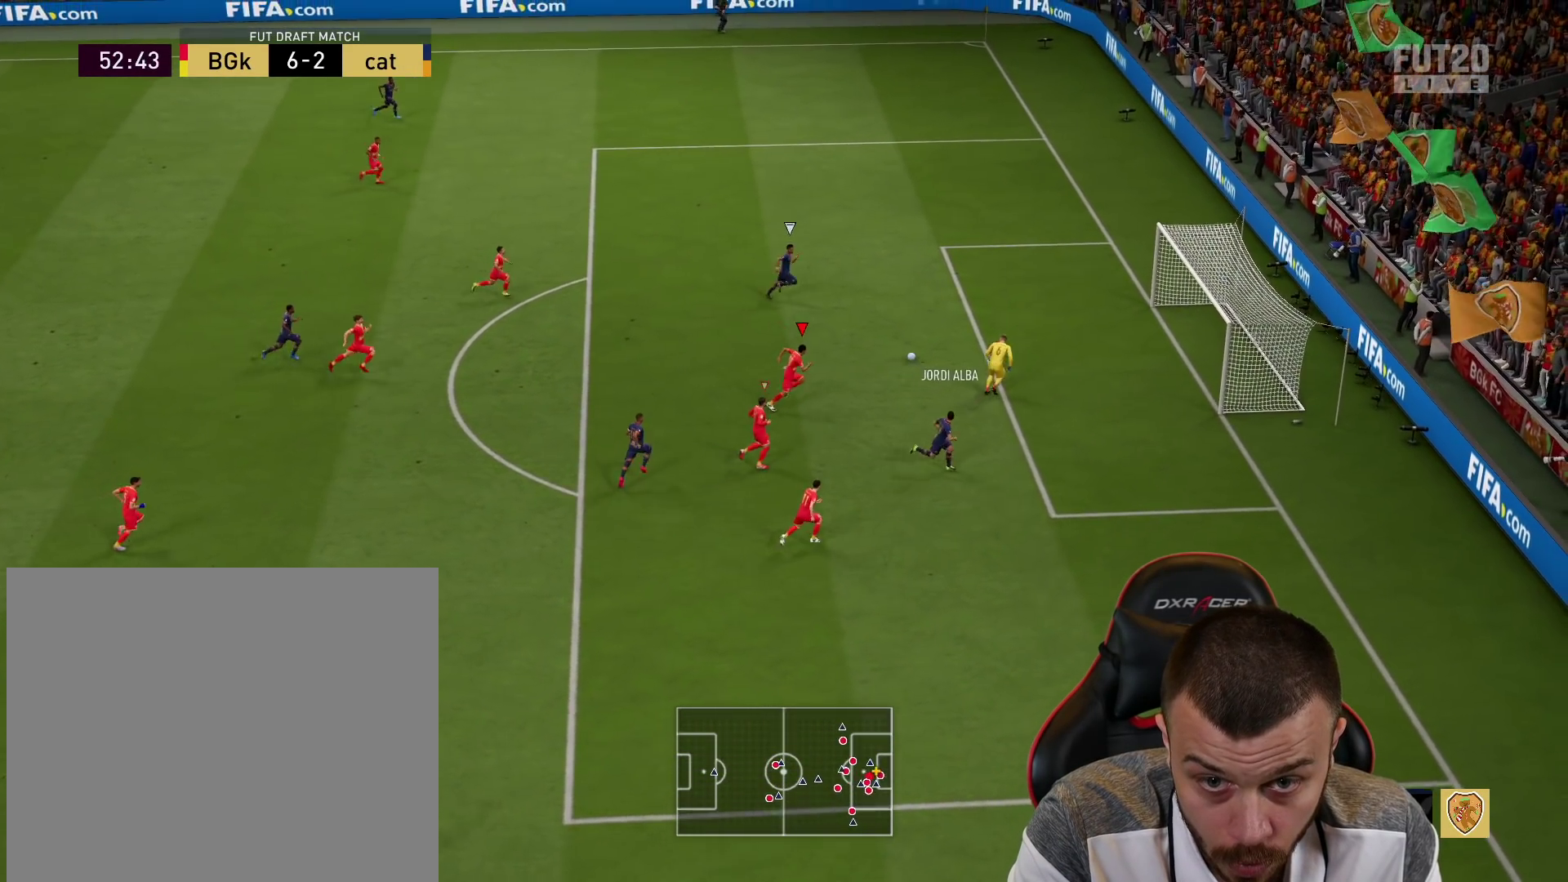
{"buttons": ["TRIANGLE", "R1", "R2"], "left_stick": "right", "right_stick": "center", "events": []}
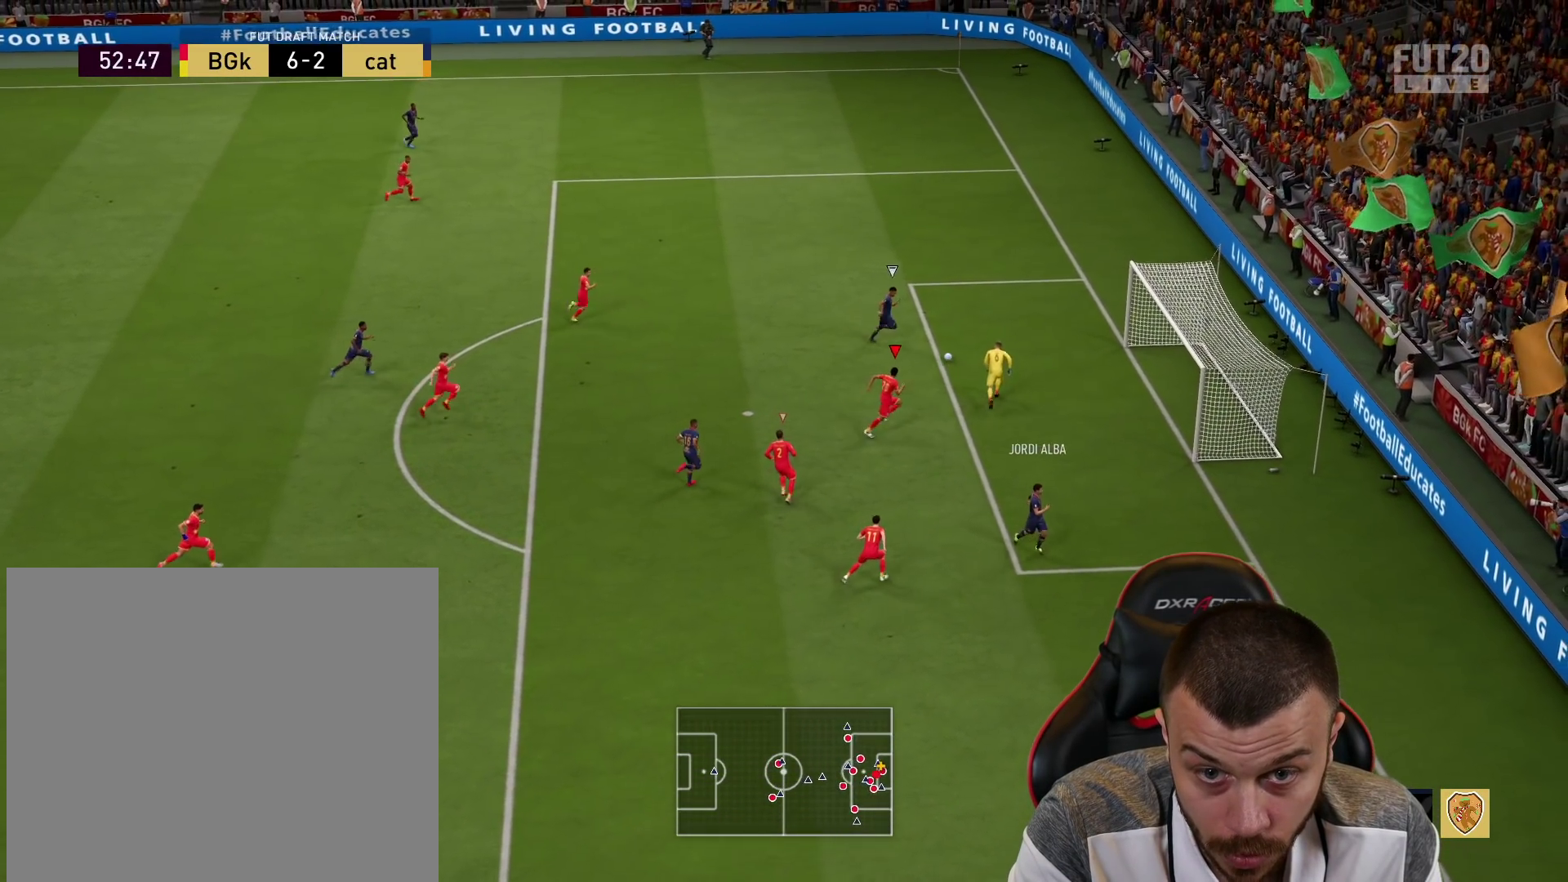
{"buttons": [], "left_stick": "center", "right_stick": "center", "events": [[333, "TRIANGLE", "up"], [383, "R2", "up"], [467, "R1", "up"], [483, "left_stick", "center"]]}